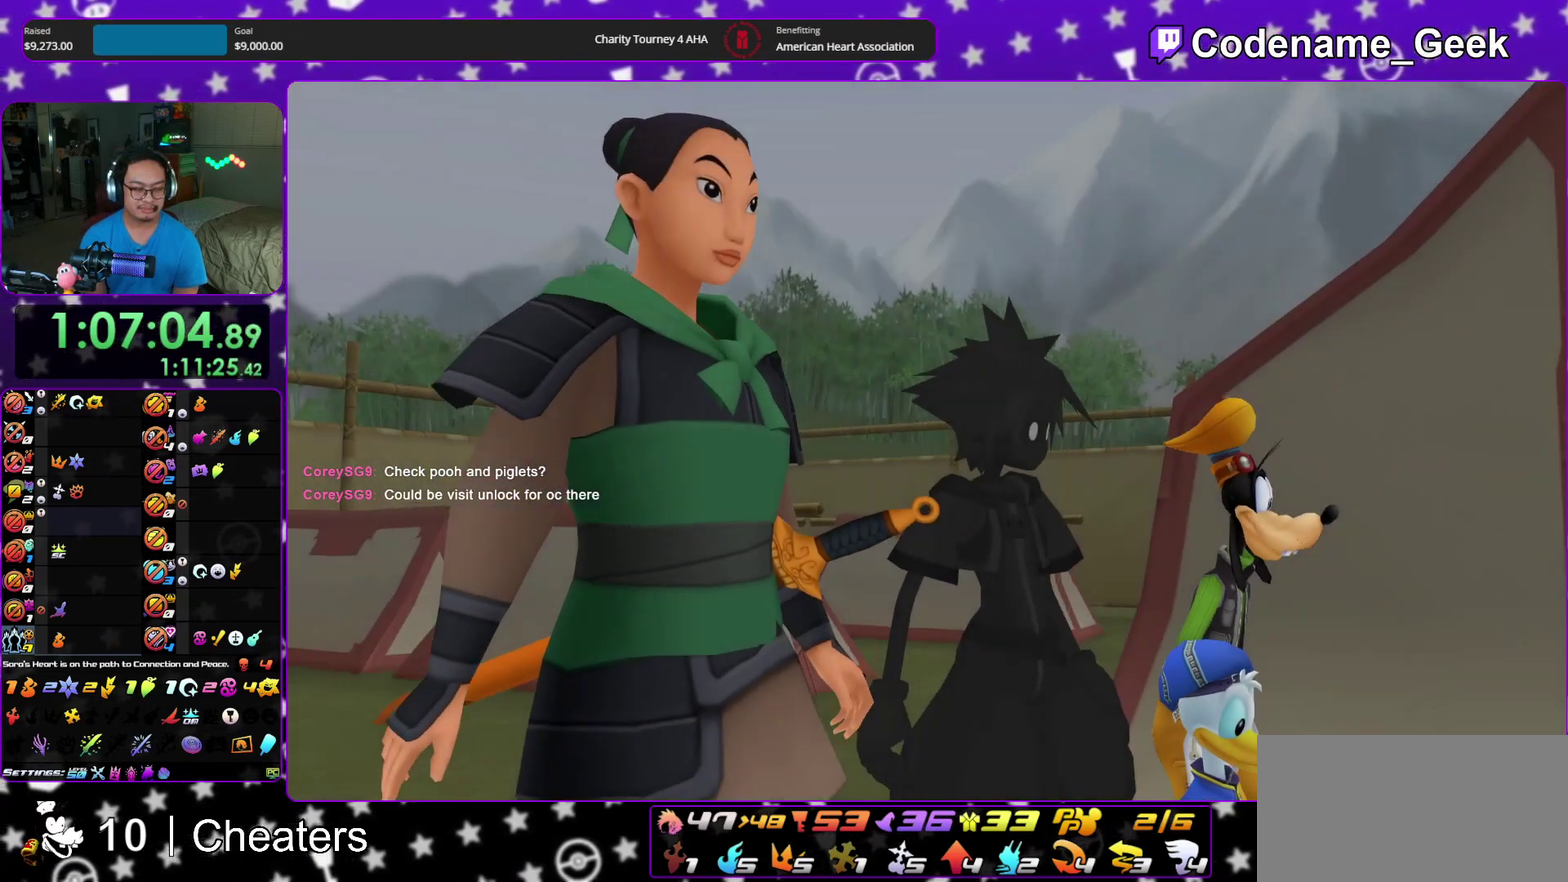
Gameplay with a controller (Nintendo layout); each line is a JSON object with the inputs held at the frame after it (dt_ms = milliseconds from this image to that frame). "events" lists button and stick changes between this image and that frame as [ms after this image, input, new state], when the widget could be followed in between. This overlay highlights the sticks when they move; stick clicks (L3 R3) are not distinguishable. Not read: HOME L3 R3 SELECT START.
{"dt_ms": 400, "buttons": ["A"], "left_stick": "down", "right_stick": "center", "events": [[350, "A", "down"]]}
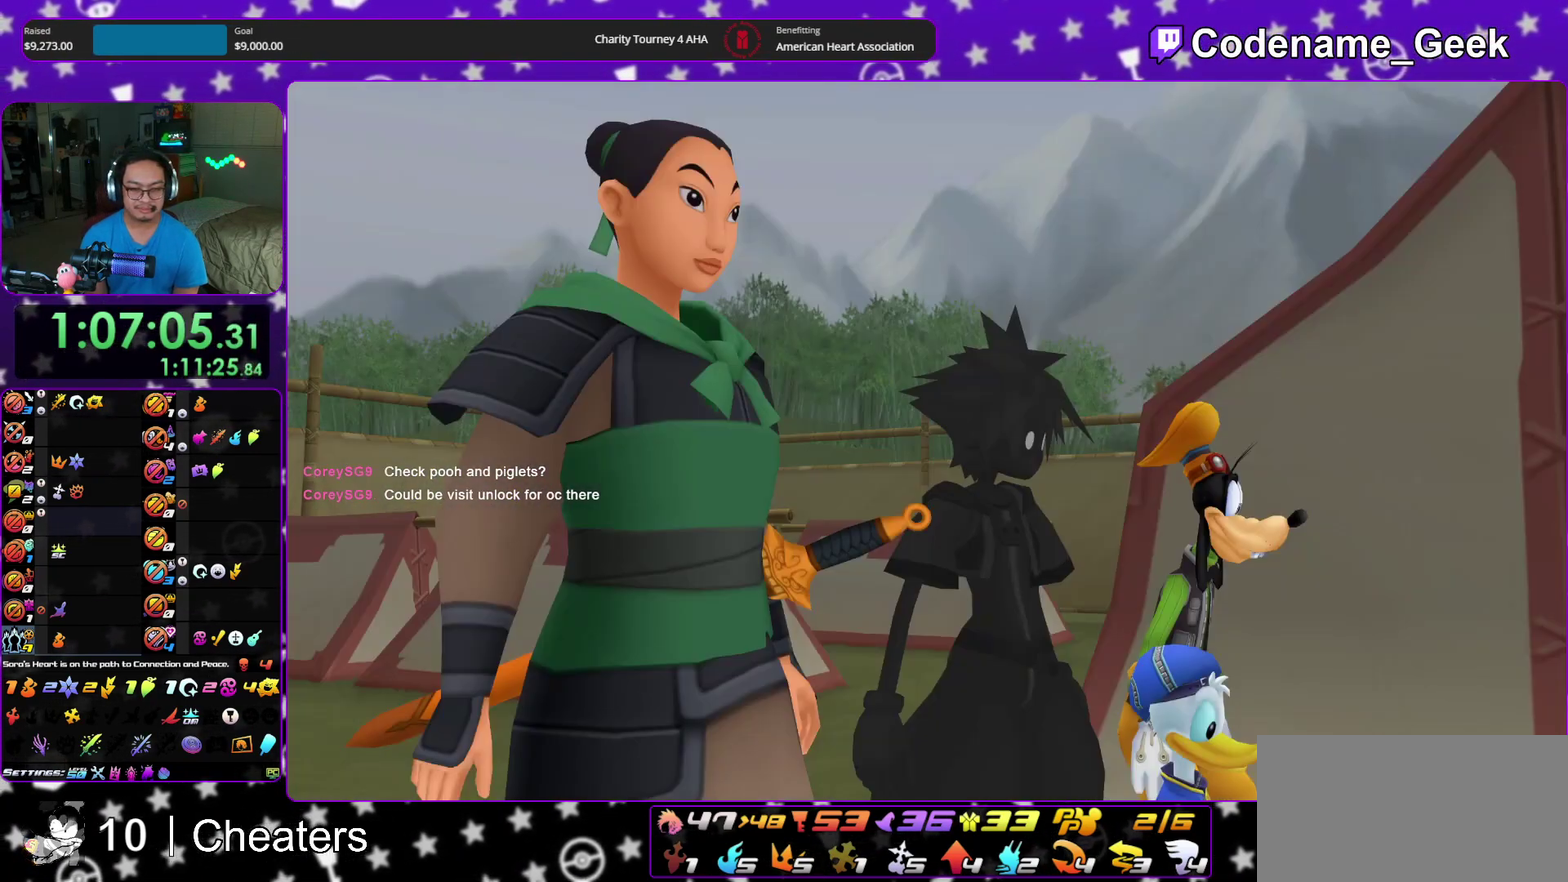
{"dt_ms": 600, "buttons": ["A"], "left_stick": "center", "right_stick": "center"}
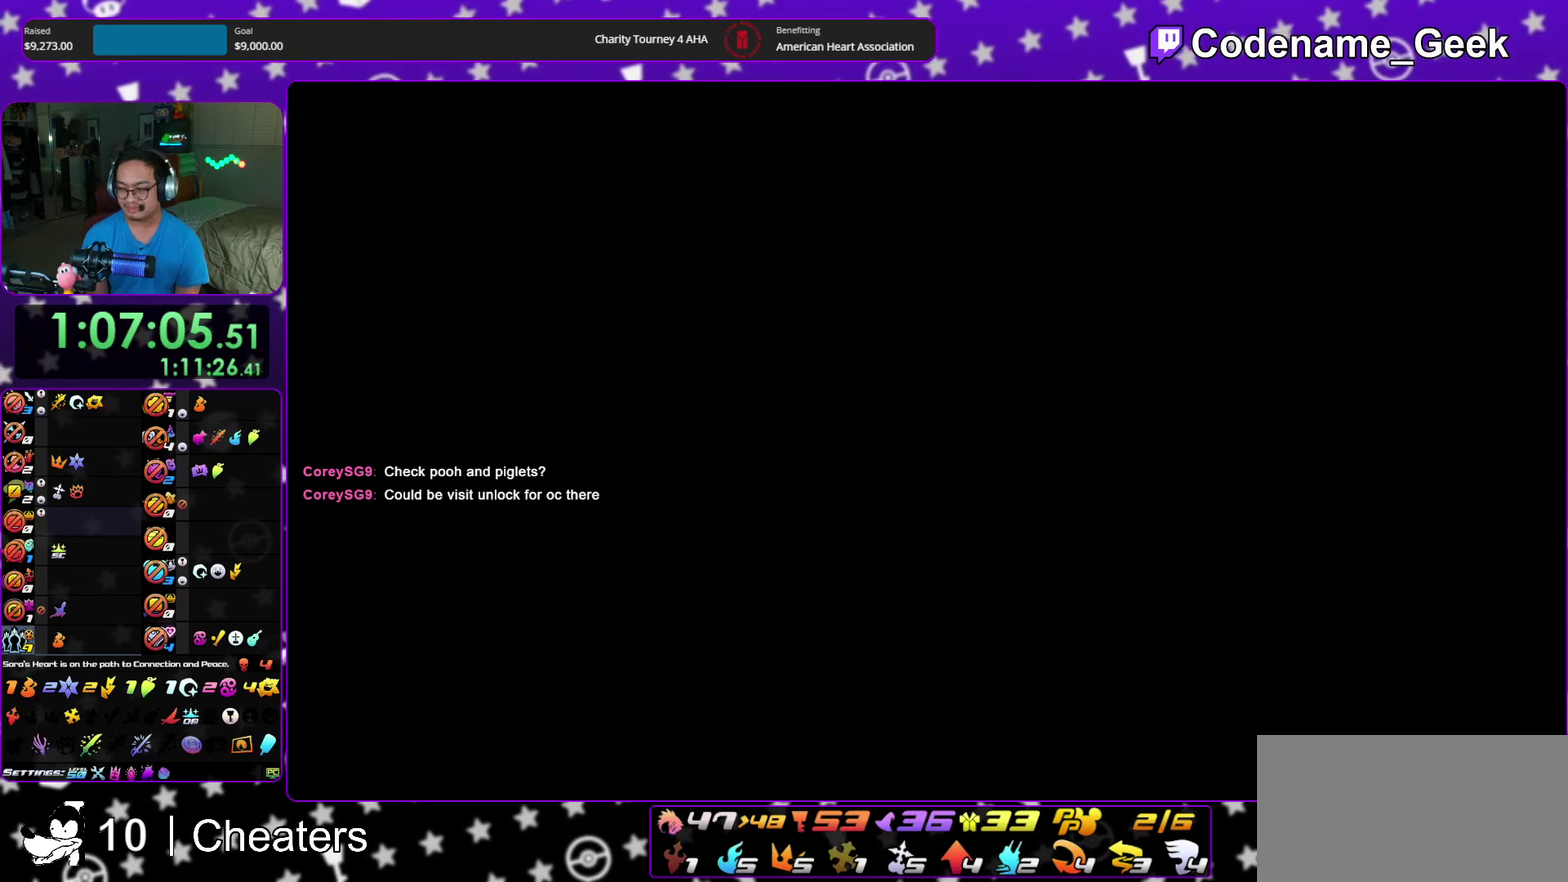
{"dt_ms": 400, "buttons": ["A"], "left_stick": "center", "right_stick": "center"}
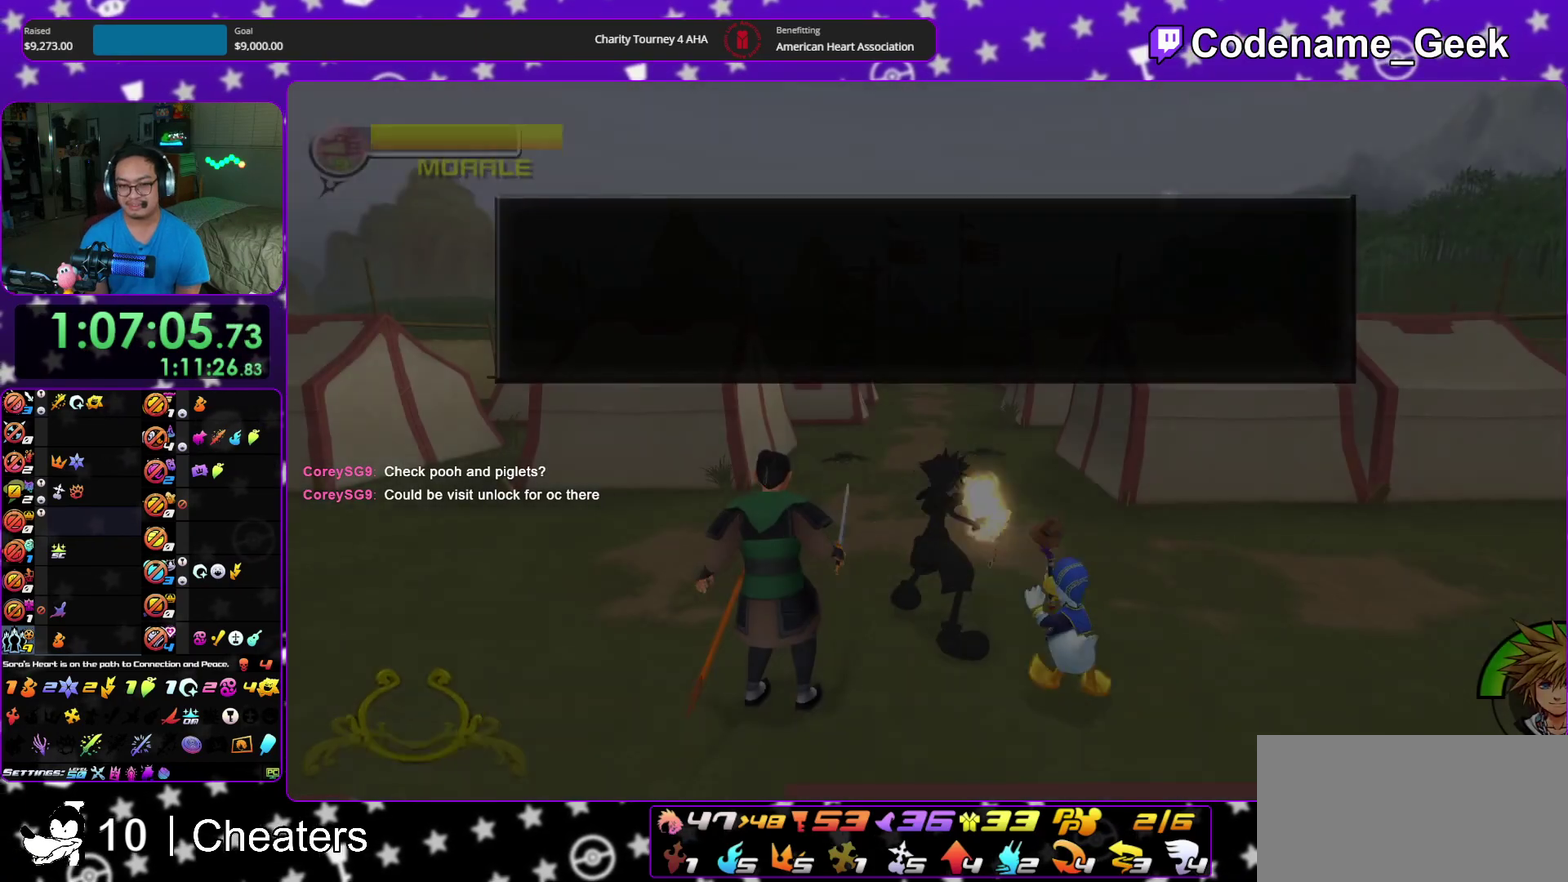
{"dt_ms": 600, "buttons": ["B"], "left_stick": "up", "right_stick": "center"}
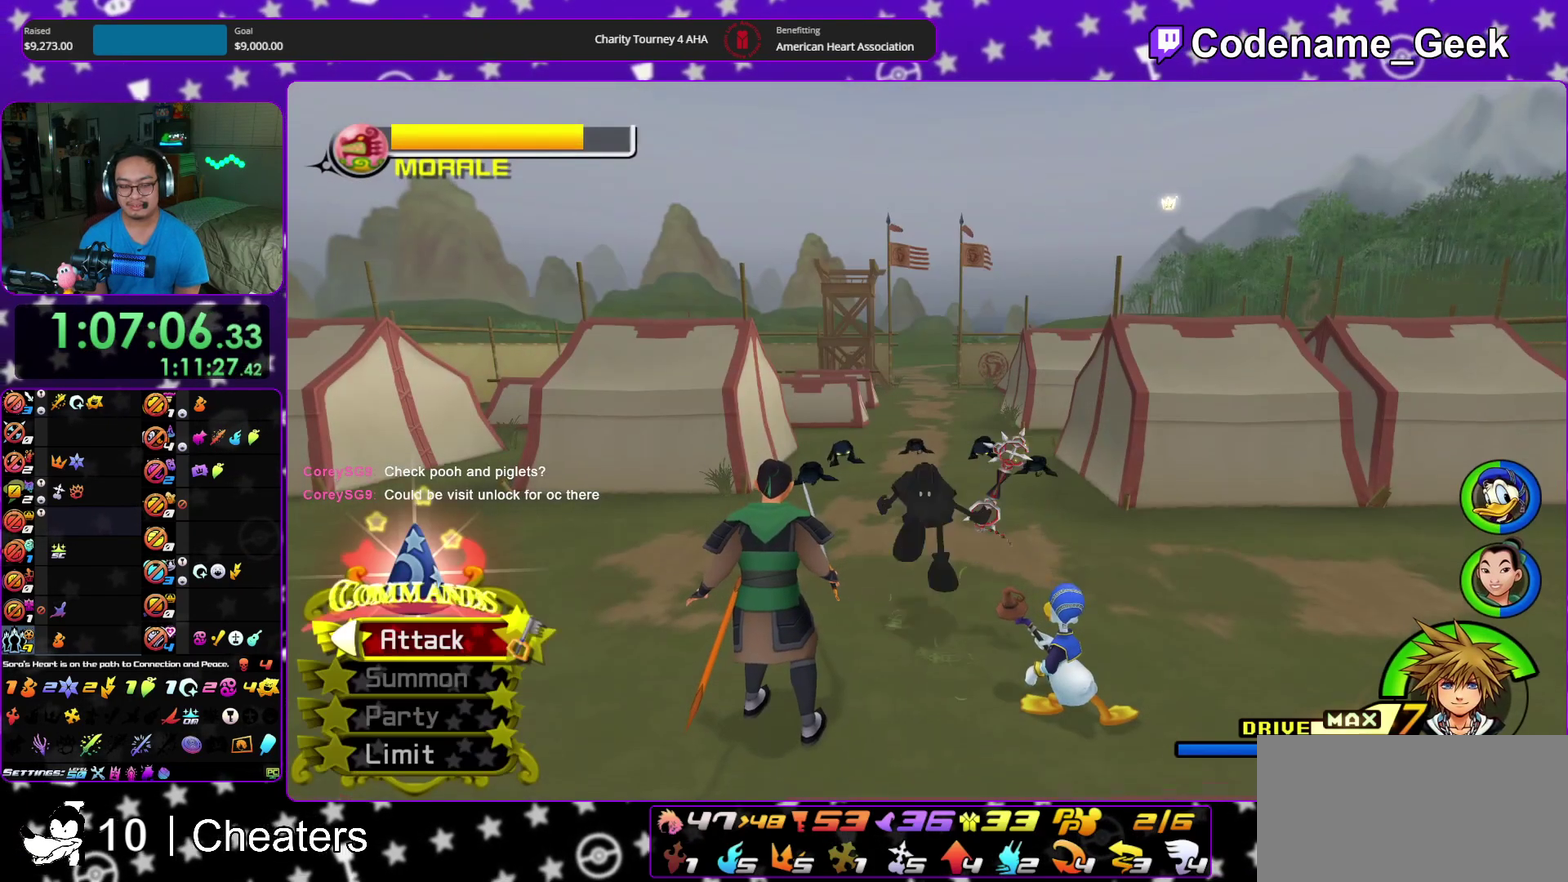
{"dt_ms": 300, "buttons": ["A"], "left_stick": "up", "right_stick": "center", "events": [[17, "B", "up"], [100, "A", "down"], [183, "A", "up"], [233, "A", "down"]]}
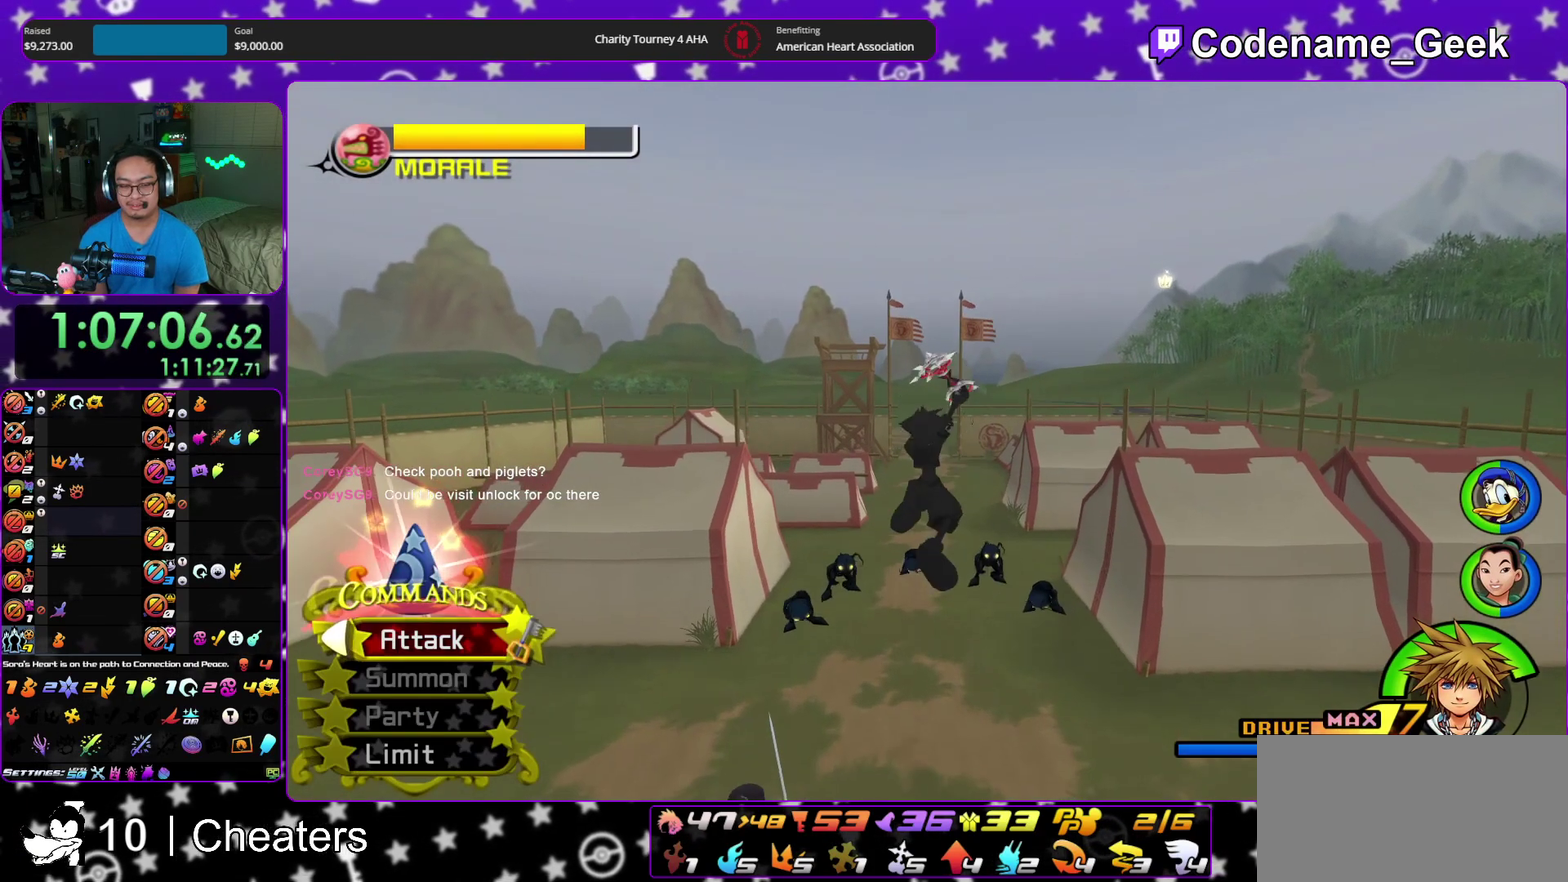
{"dt_ms": 700, "buttons": ["A"], "left_stick": "center", "right_stick": "center", "events": [[17, "left_stick", "center"], [233, "A", "up"], [300, "A", "down"], [583, "A", "up"], [650, "A", "down"]]}
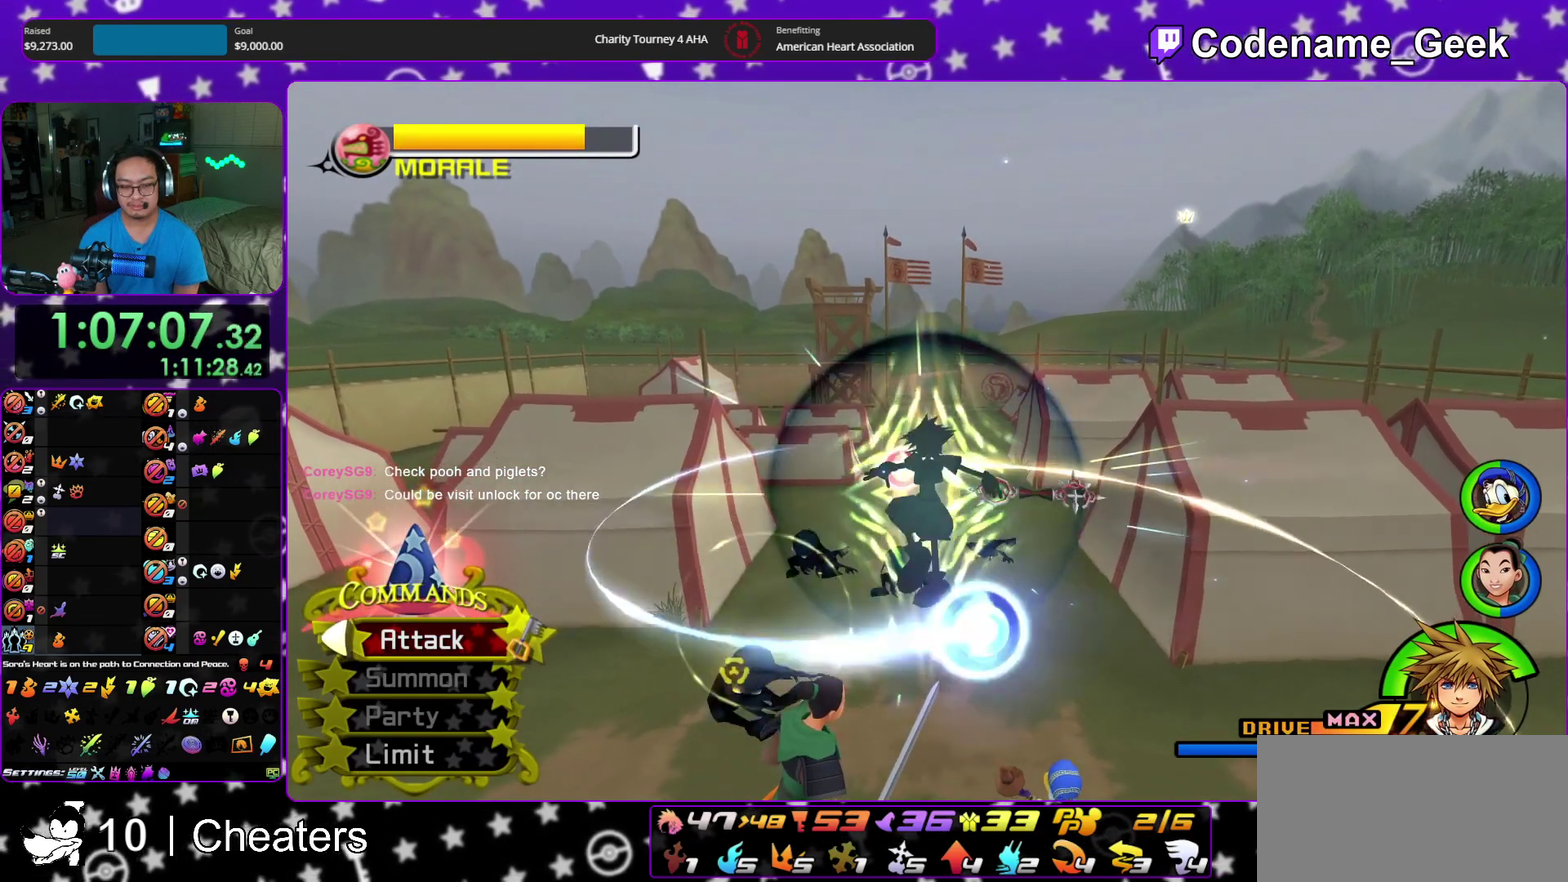
{"dt_ms": 400, "buttons": [], "left_stick": "down", "right_stick": "down", "events": [[67, "A", "up"], [67, "left_stick", "down"], [150, "A", "down"], [267, "A", "up"], [367, "right_stick", "down"]]}
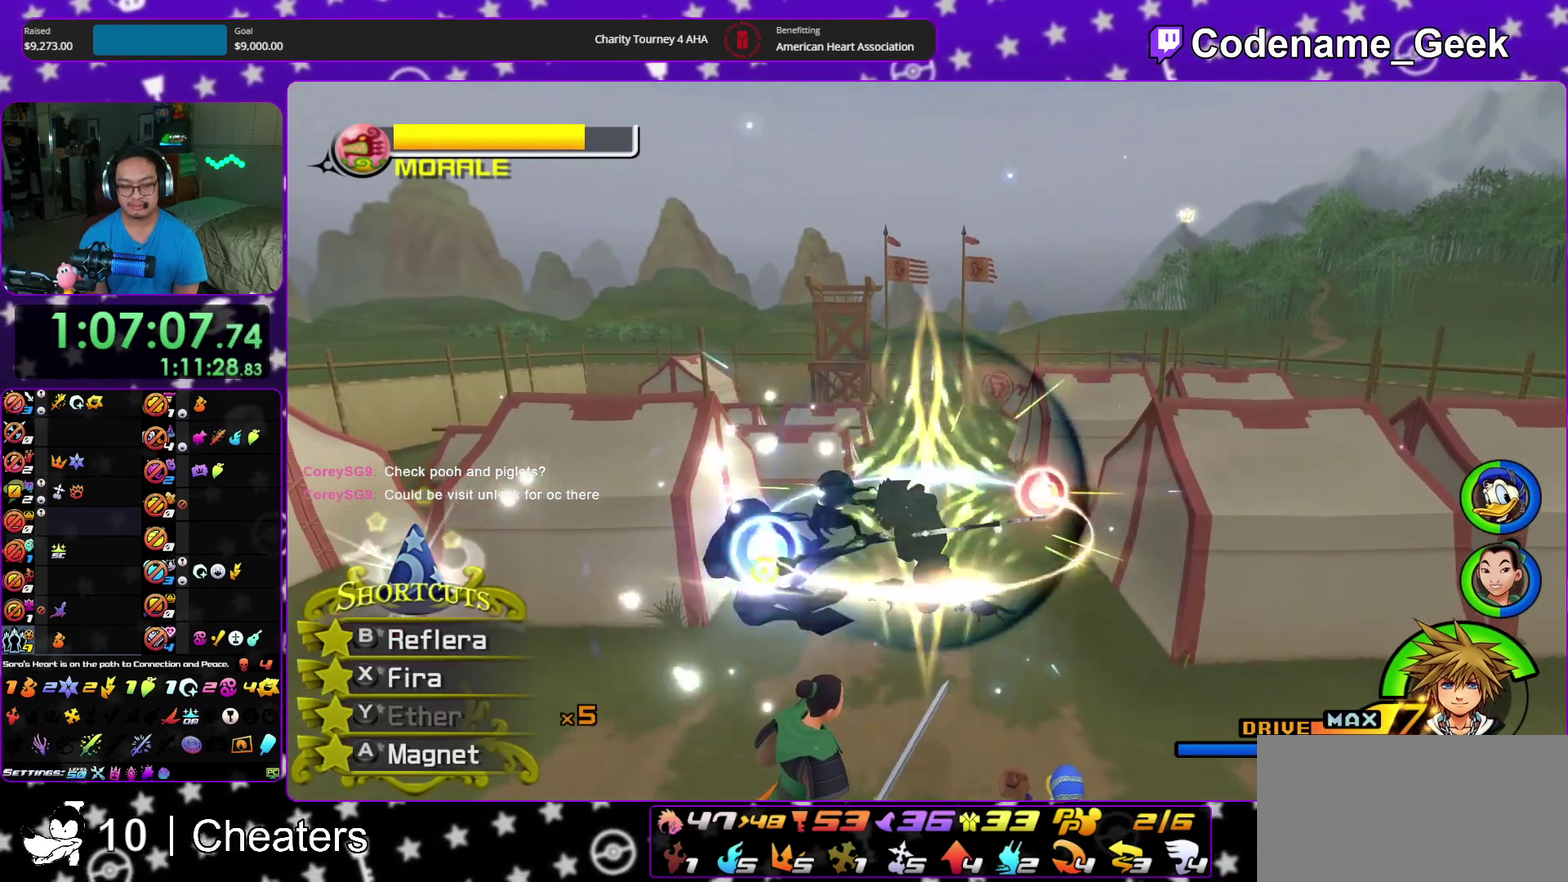
{"dt_ms": 600, "buttons": [], "left_stick": "down", "right_stick": "down", "events": [[100, "right_stick", "center"], [167, "right_stick", "down-left"], [283, "right_stick", "center"], [333, "right_stick", "down"], [450, "right_stick", "center"], [533, "right_stick", "down"]]}
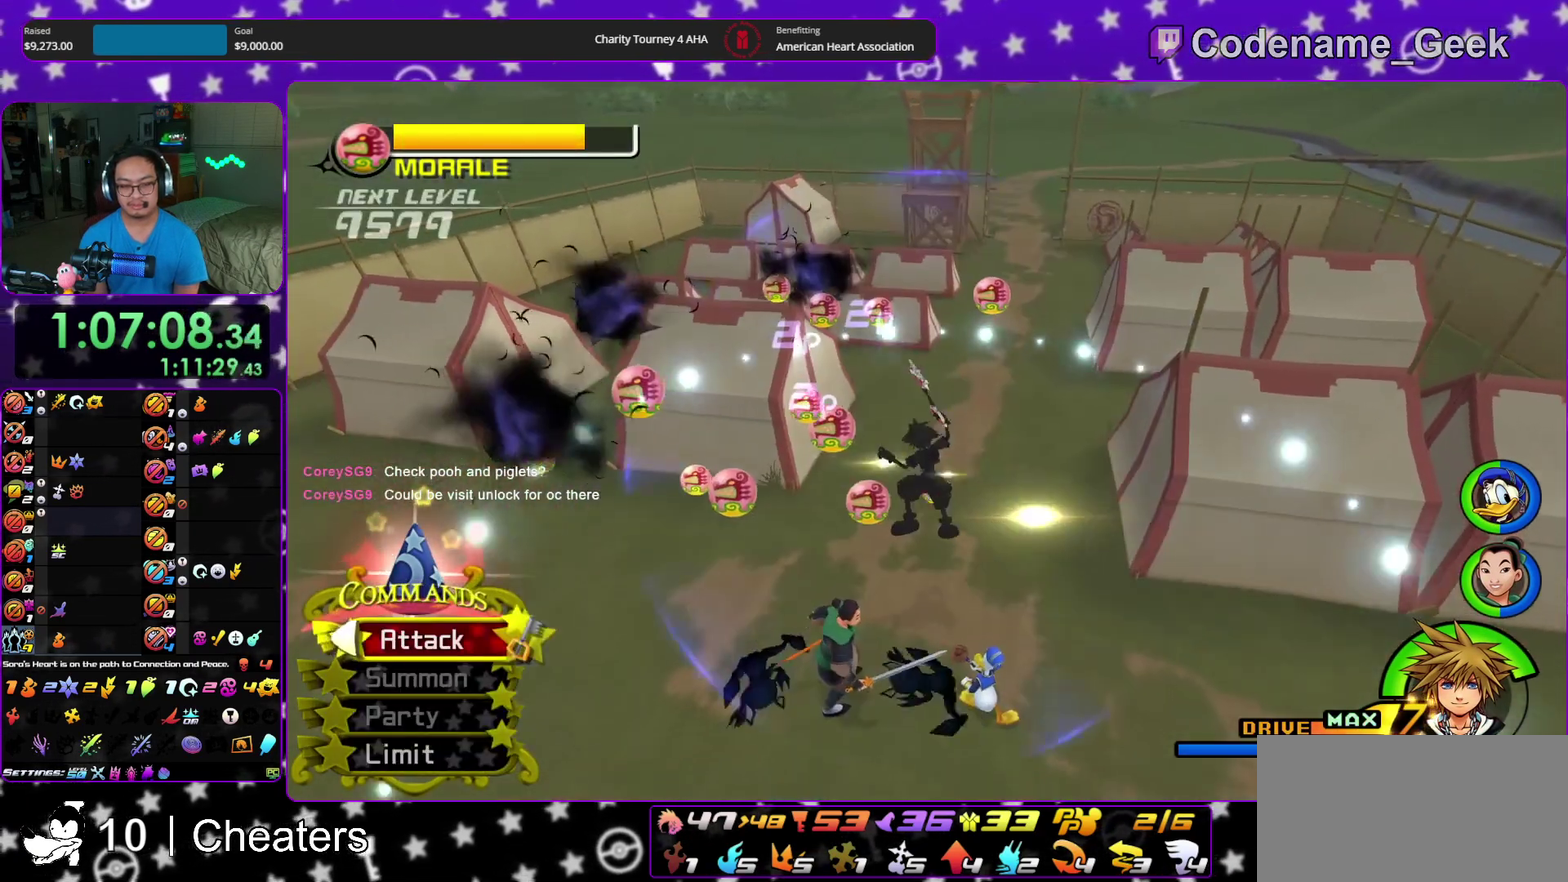
{"dt_ms": 300, "buttons": [], "left_stick": "down-left", "right_stick": "center", "events": [[33, "left_stick", "down-left"], [33, "right_stick", "center"], [100, "right_stick", "down"], [200, "right_stick", "center"]]}
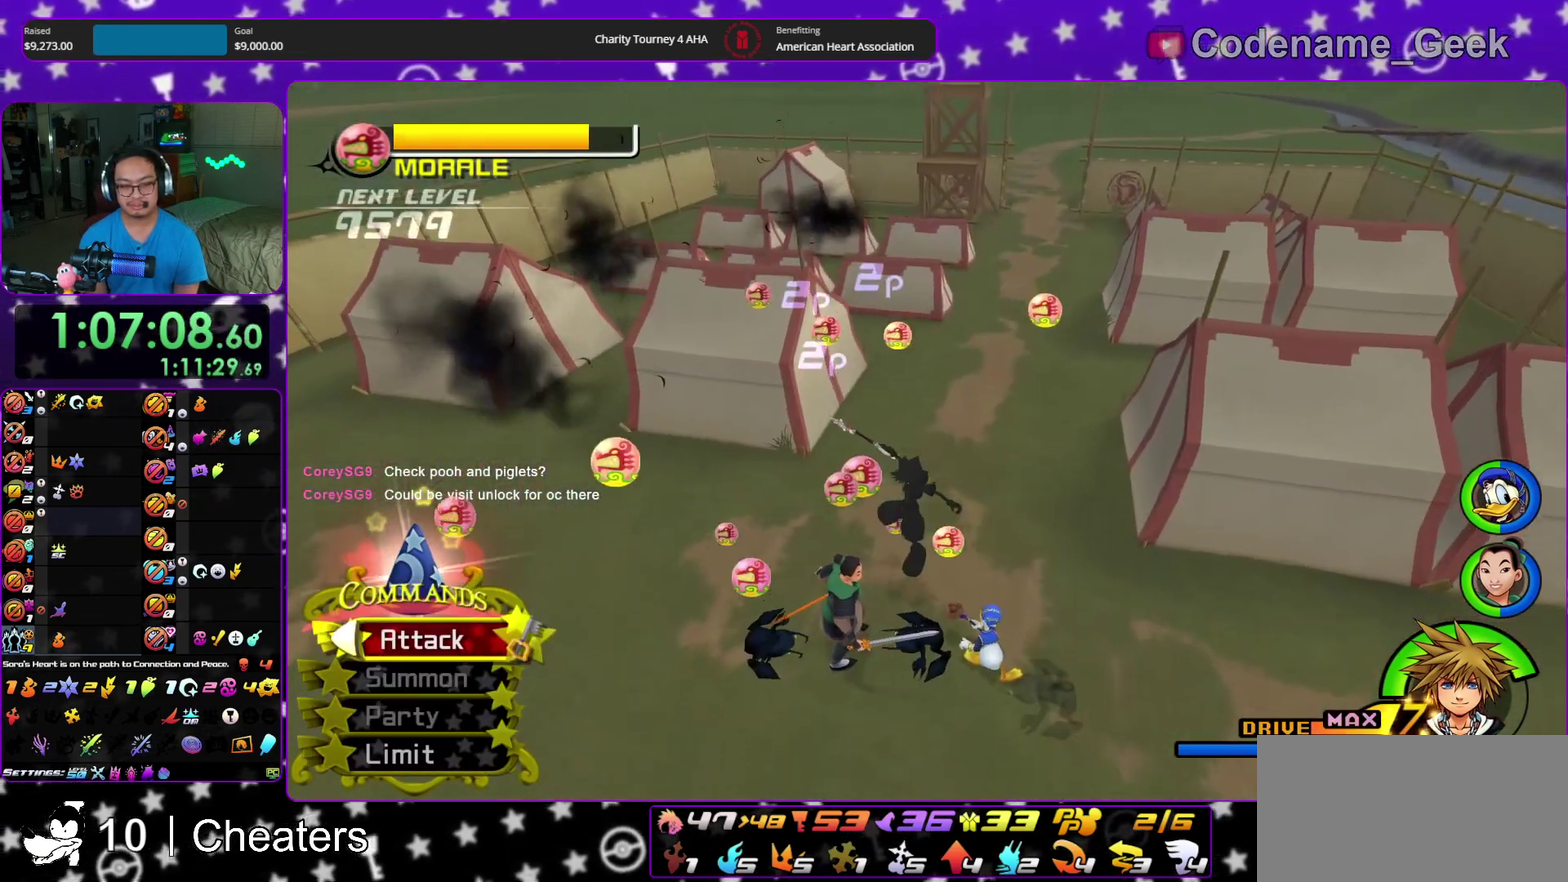
{"dt_ms": 900, "buttons": [], "left_stick": "center", "right_stick": "center", "events": [[217, "B", "down"], [267, "B", "up"], [267, "left_stick", "center"], [333, "A", "down"], [450, "A", "up"], [550, "A", "down"], [650, "A", "up"], [733, "A", "down"], [850, "A", "up"]]}
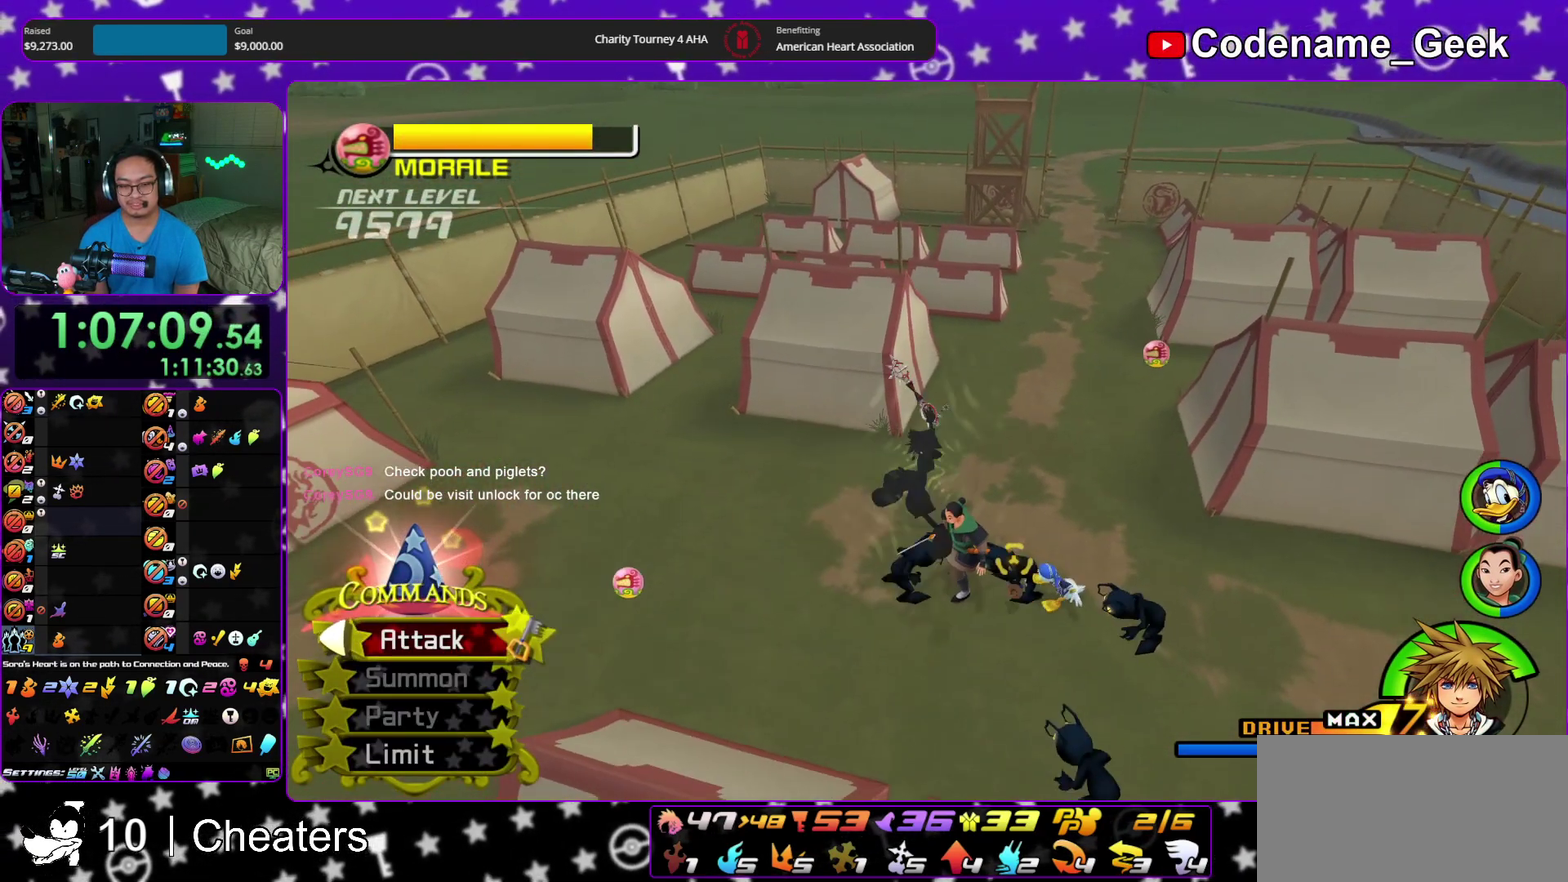
{"dt_ms": 300, "buttons": ["A"], "left_stick": "center", "right_stick": "center", "events": [[33, "A", "down"], [150, "A", "up"], [217, "A", "down"]]}
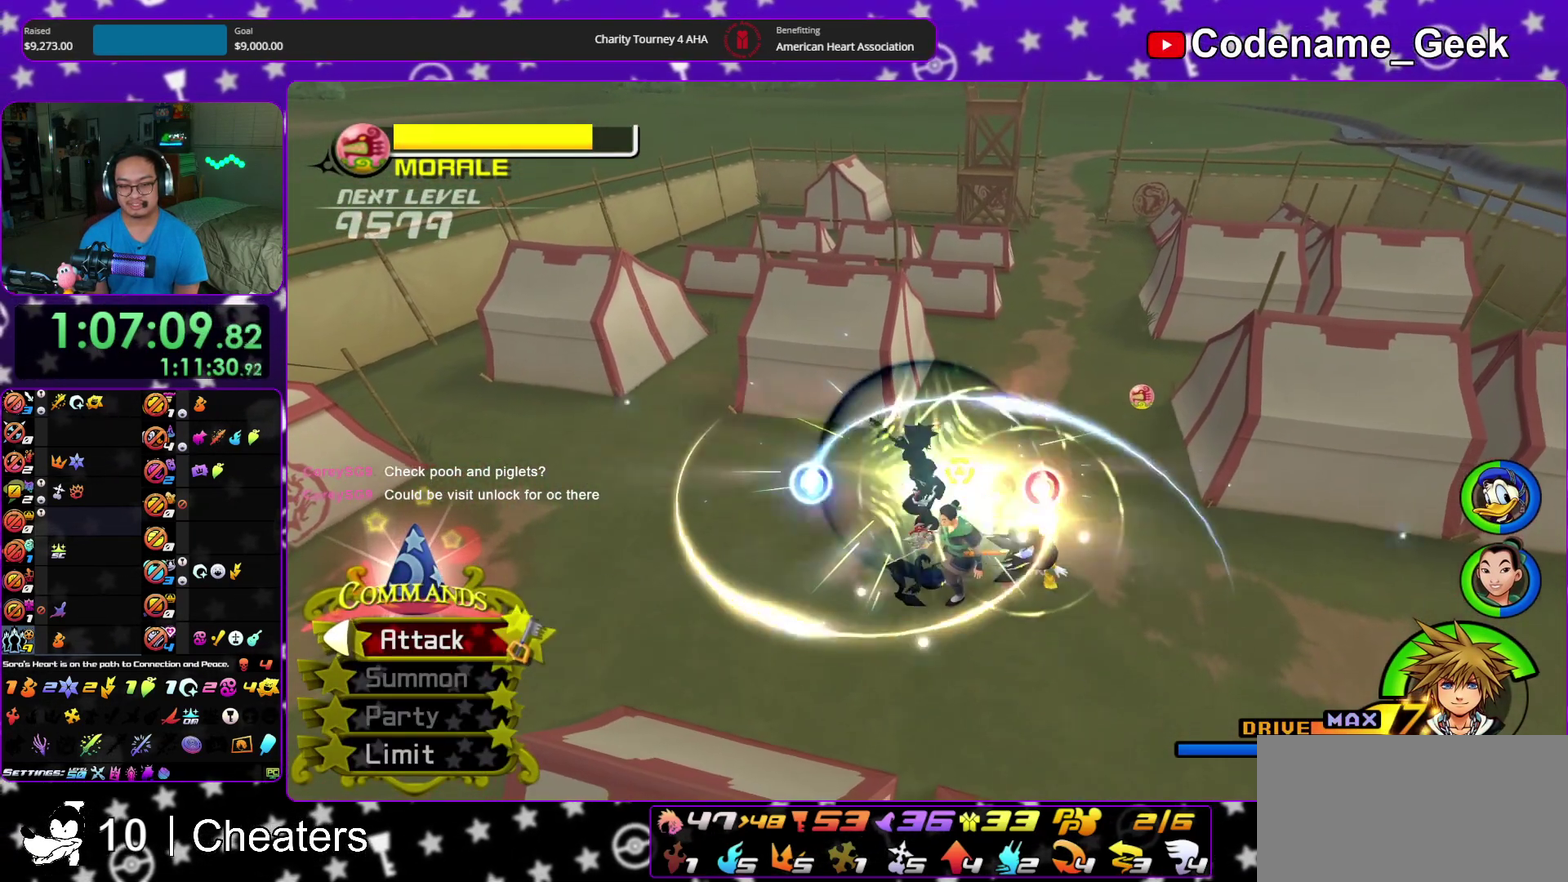
{"dt_ms": 600, "buttons": [], "left_stick": "center", "right_stick": "down", "events": [[67, "A", "up"], [150, "A", "down"], [267, "A", "up"], [317, "A", "down"], [450, "A", "up"], [567, "right_stick", "down"]]}
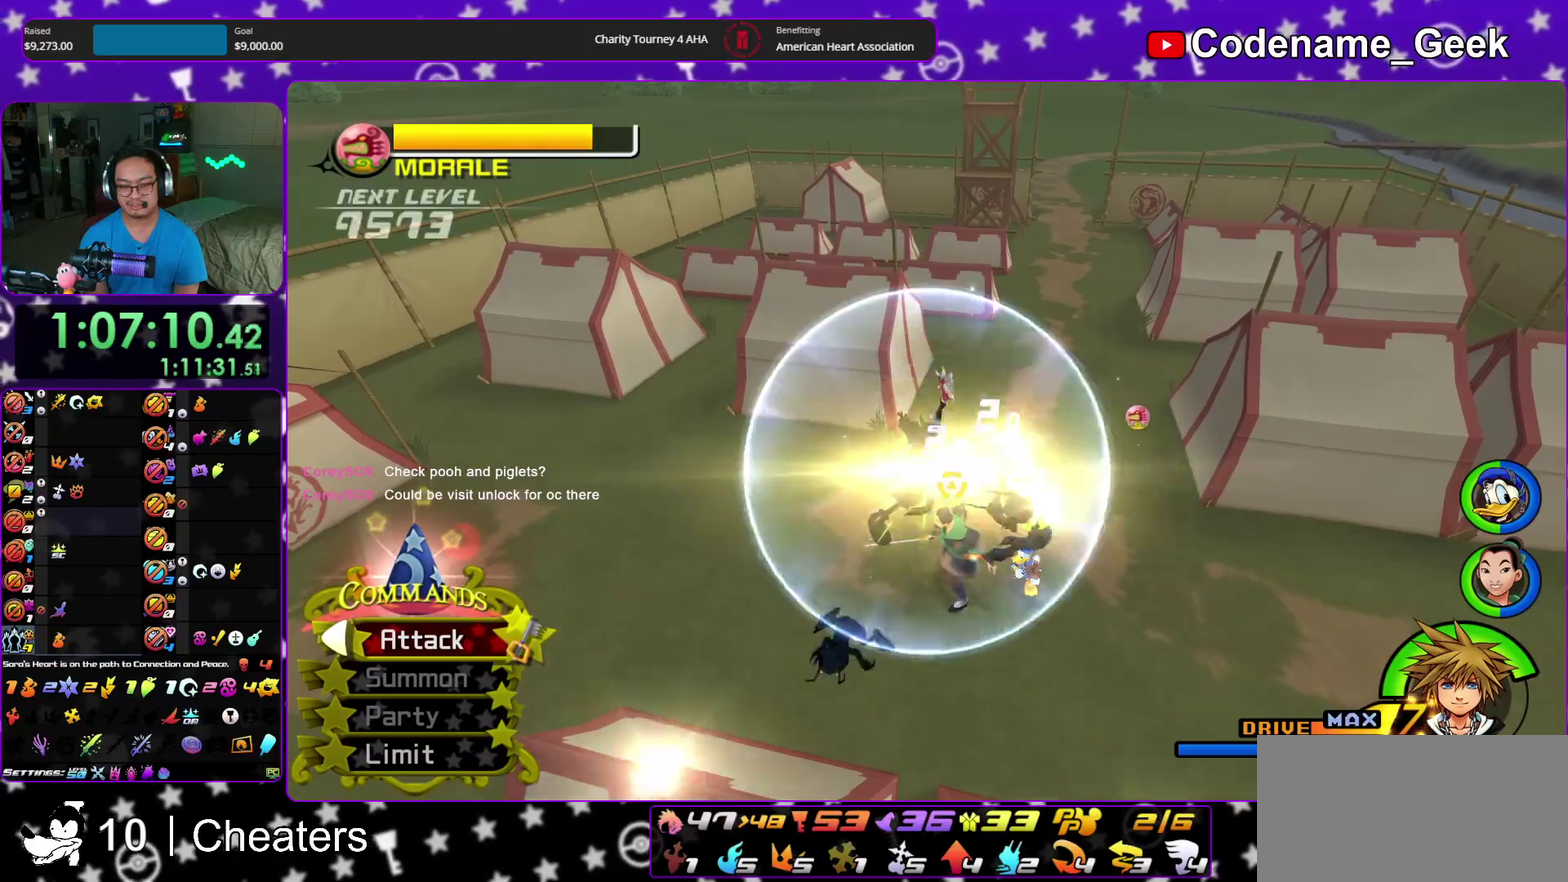
{"dt_ms": 400, "buttons": [], "left_stick": "center", "right_stick": "down"}
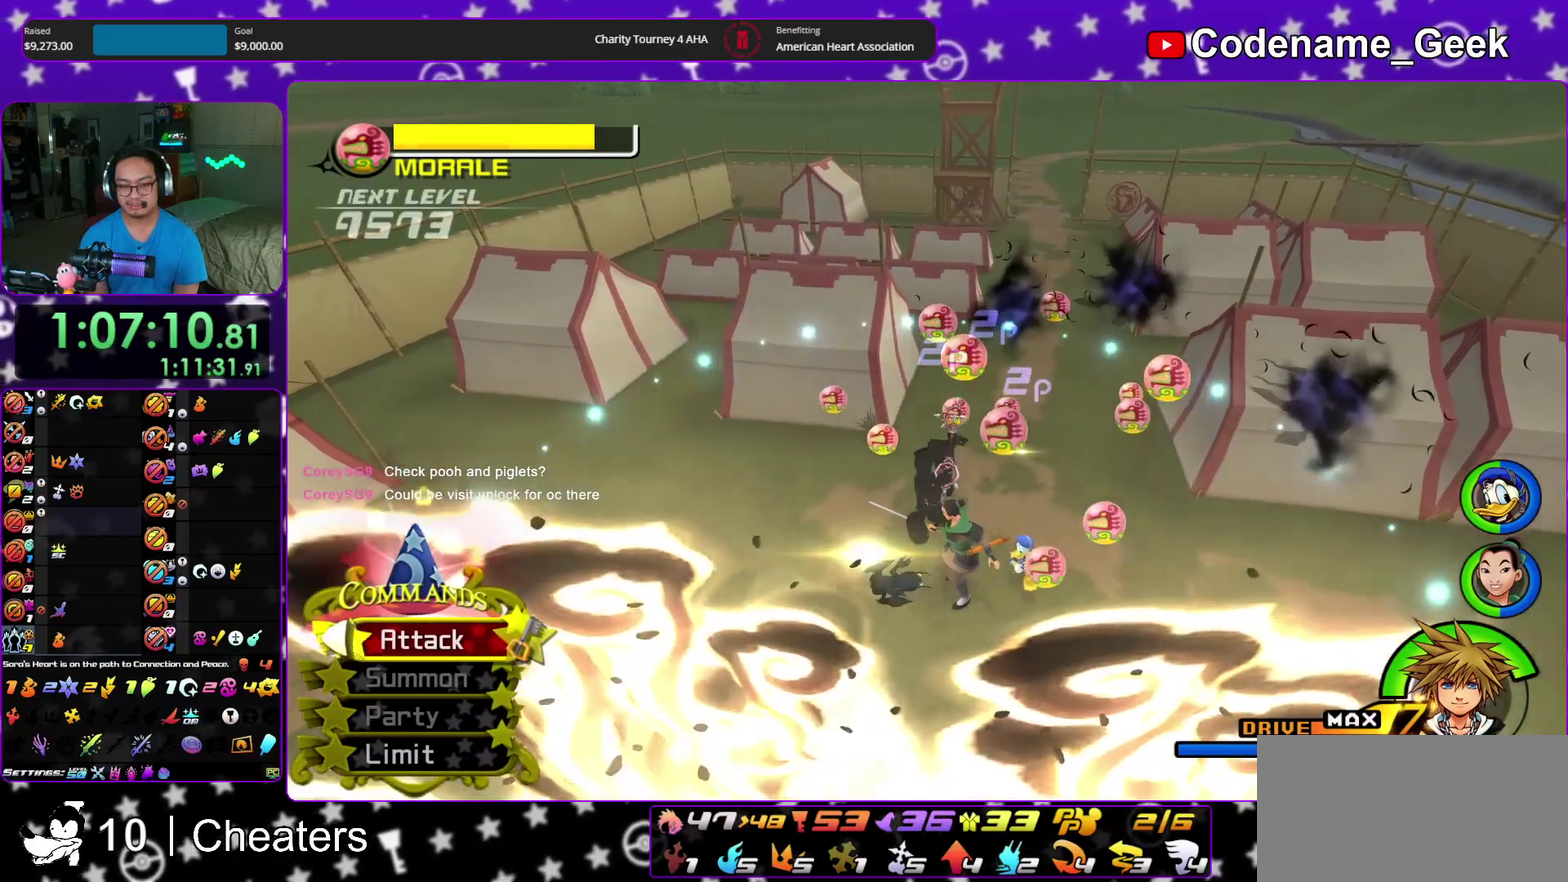
{"dt_ms": 500, "buttons": [], "left_stick": "center", "right_stick": "center"}
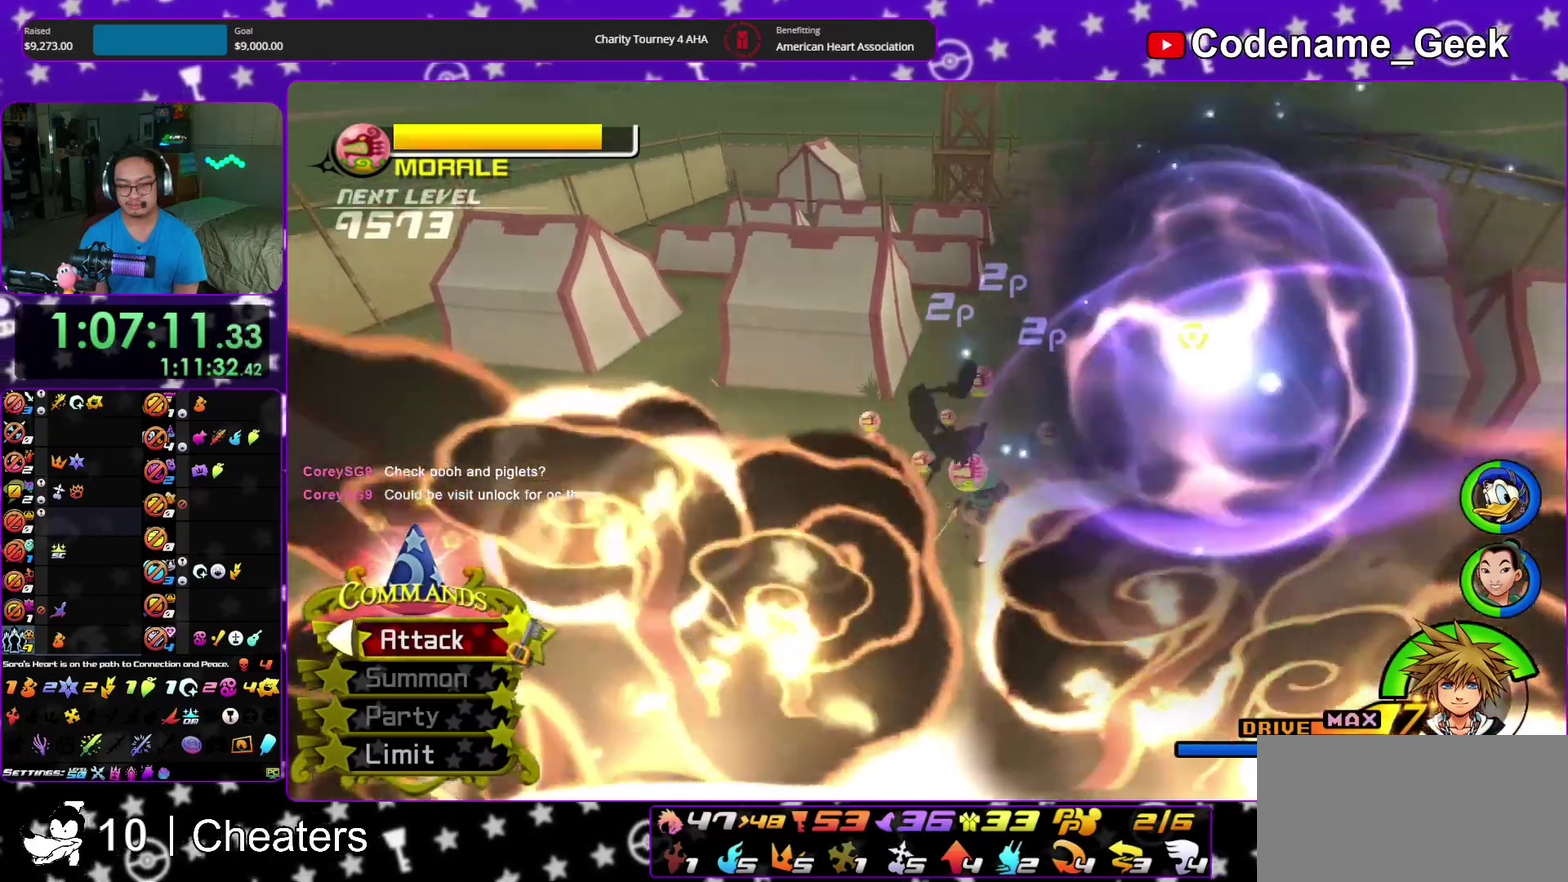
{"dt_ms": 500, "buttons": ["A"], "left_stick": "center", "right_stick": "center"}
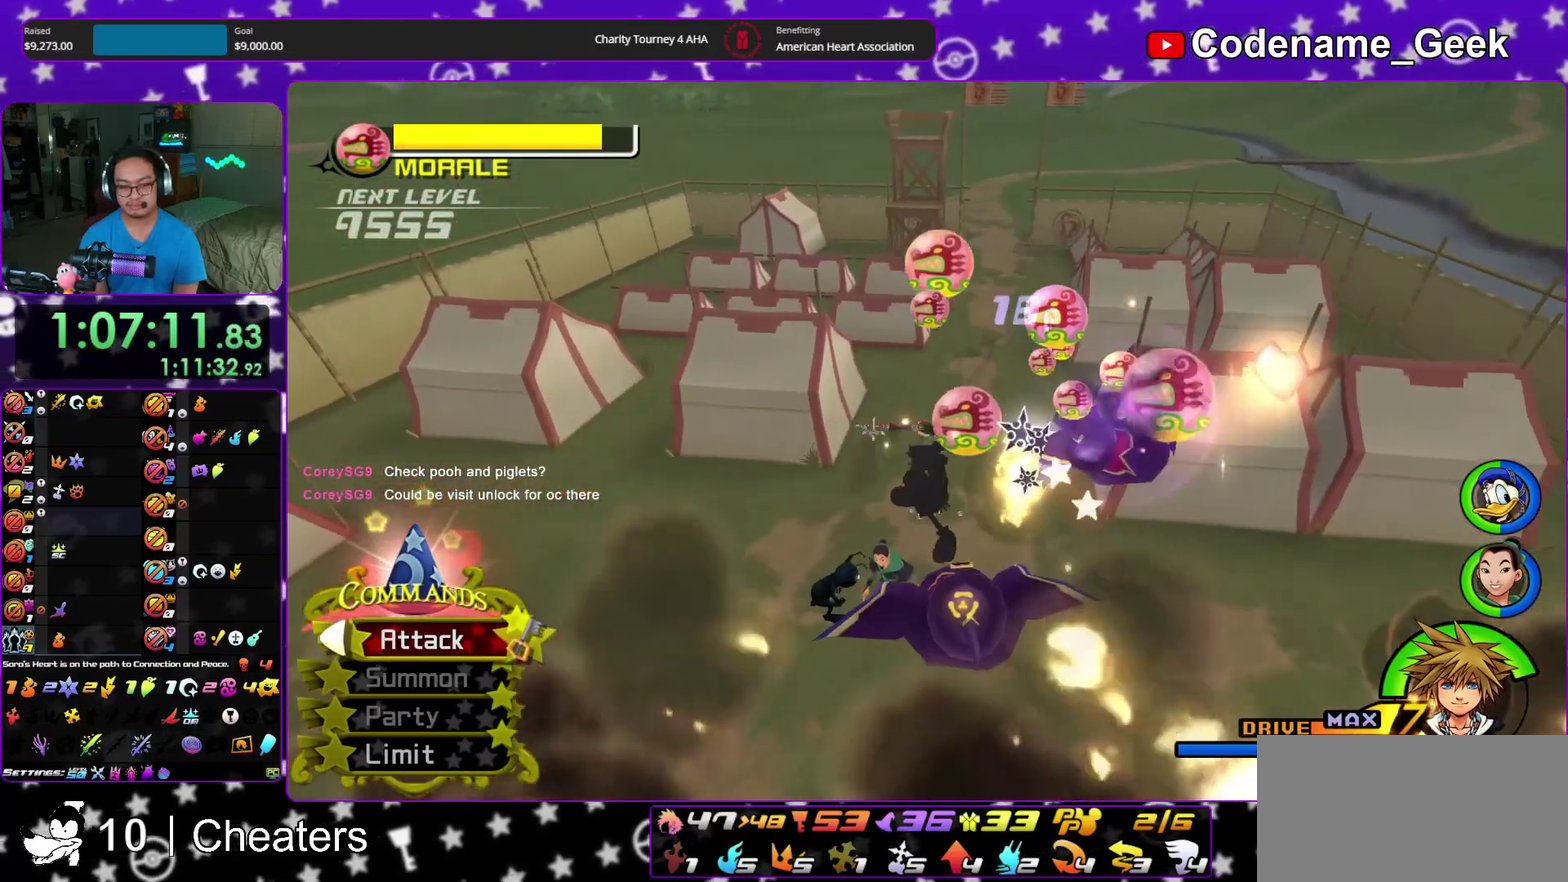
{"dt_ms": 400, "buttons": ["A"], "left_stick": "center", "right_stick": "center"}
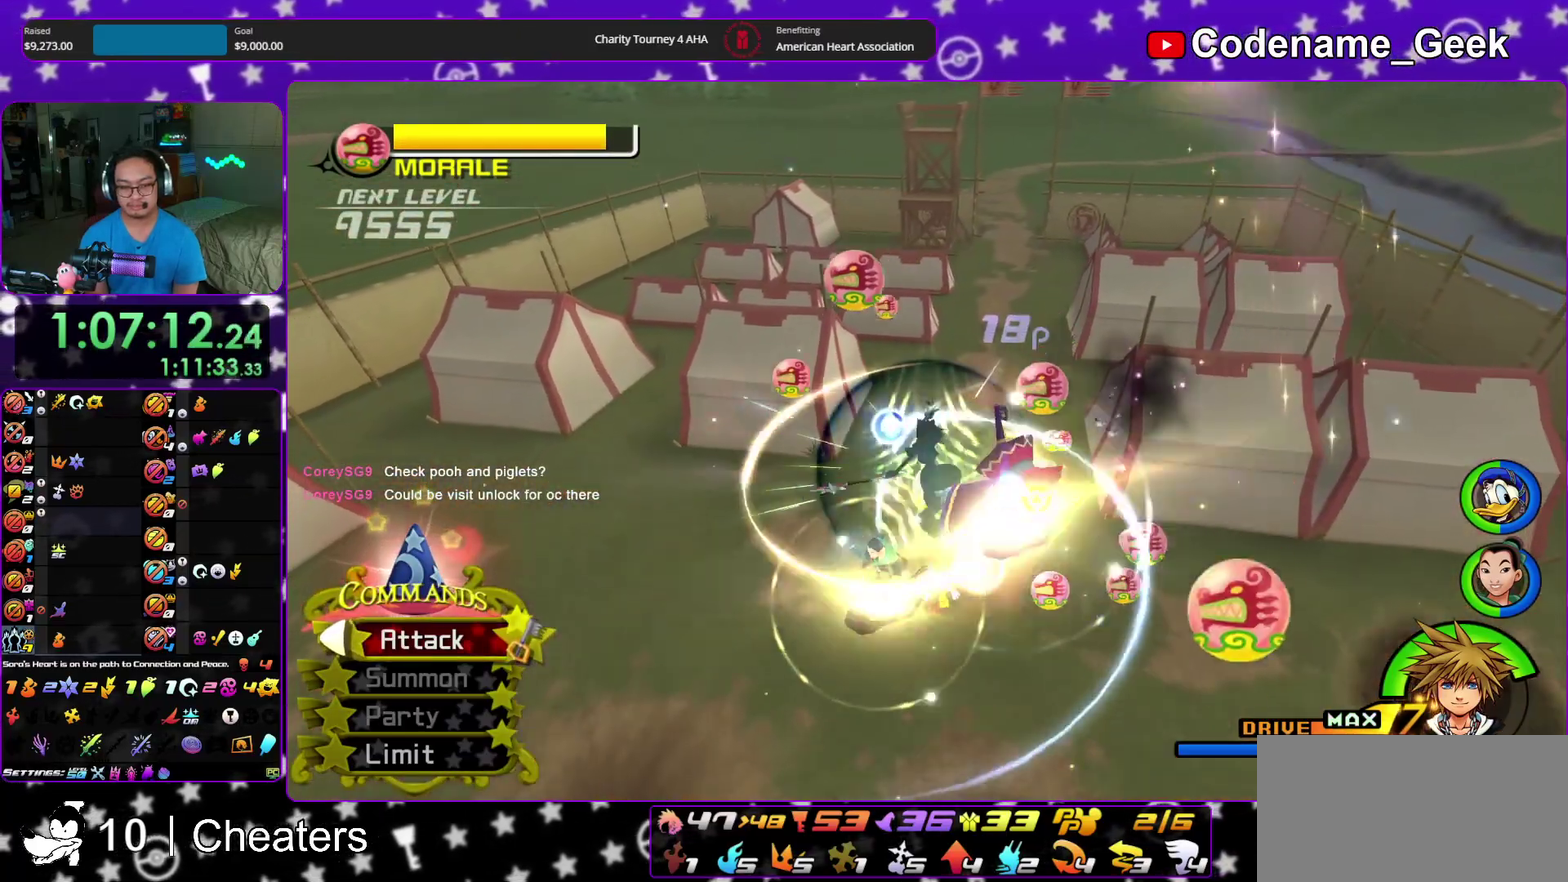
{"dt_ms": 600, "buttons": ["A"], "left_stick": "center", "right_stick": "center", "events": [[83, "A", "up"], [150, "A", "down"], [283, "A", "up"], [367, "A", "down"], [483, "A", "up"], [567, "A", "down"]]}
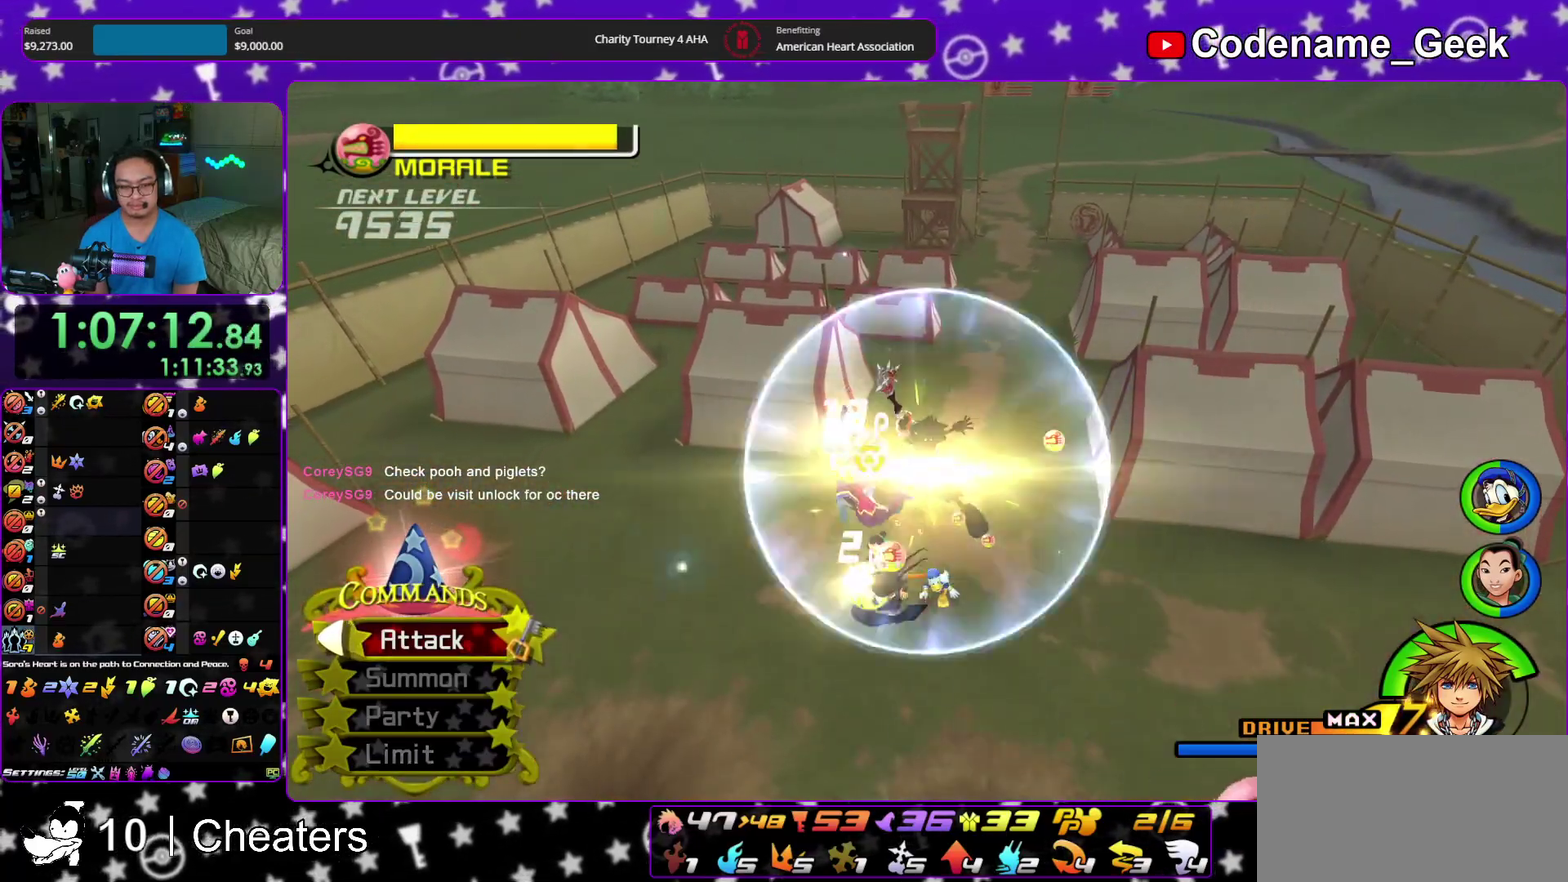
{"dt_ms": 500, "buttons": ["B"], "left_stick": "center", "right_stick": "center", "events": [[83, "A", "up"], [133, "left_stick", "down-right"], [400, "A", "down"], [467, "left_stick", "center"], [500, "A", "up"], [500, "B", "down"]]}
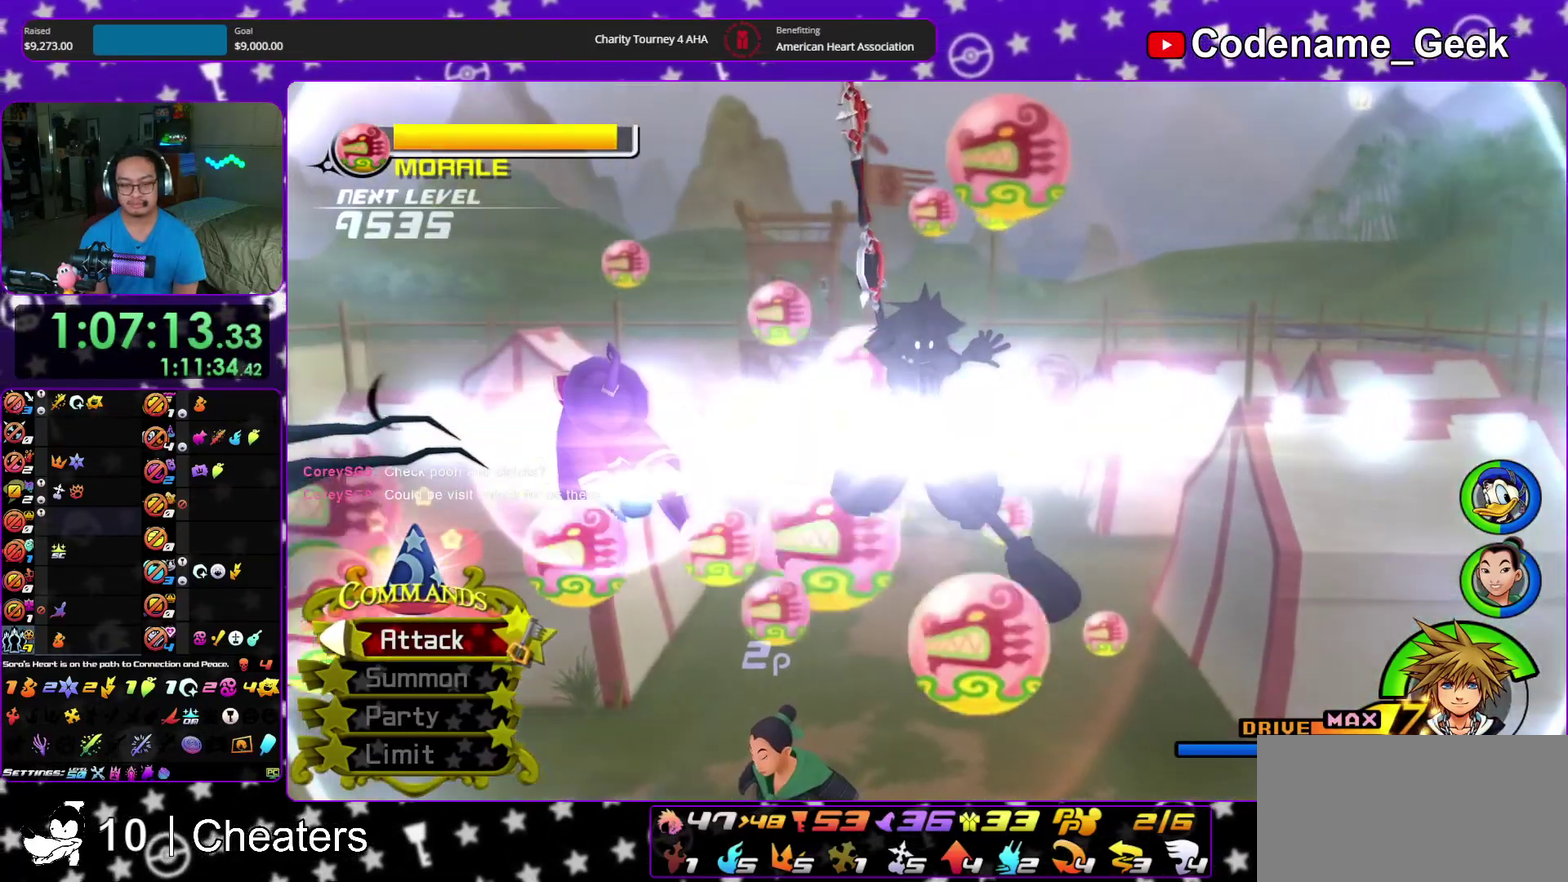
{"dt_ms": 500, "buttons": ["A"], "left_stick": "center", "right_stick": "center", "events": [[83, "B", "up"], [117, "A", "down"], [183, "A", "up"], [217, "B", "down"], [383, "B", "up"], [400, "A", "down"], [450, "A", "up"], [500, "A", "down"]]}
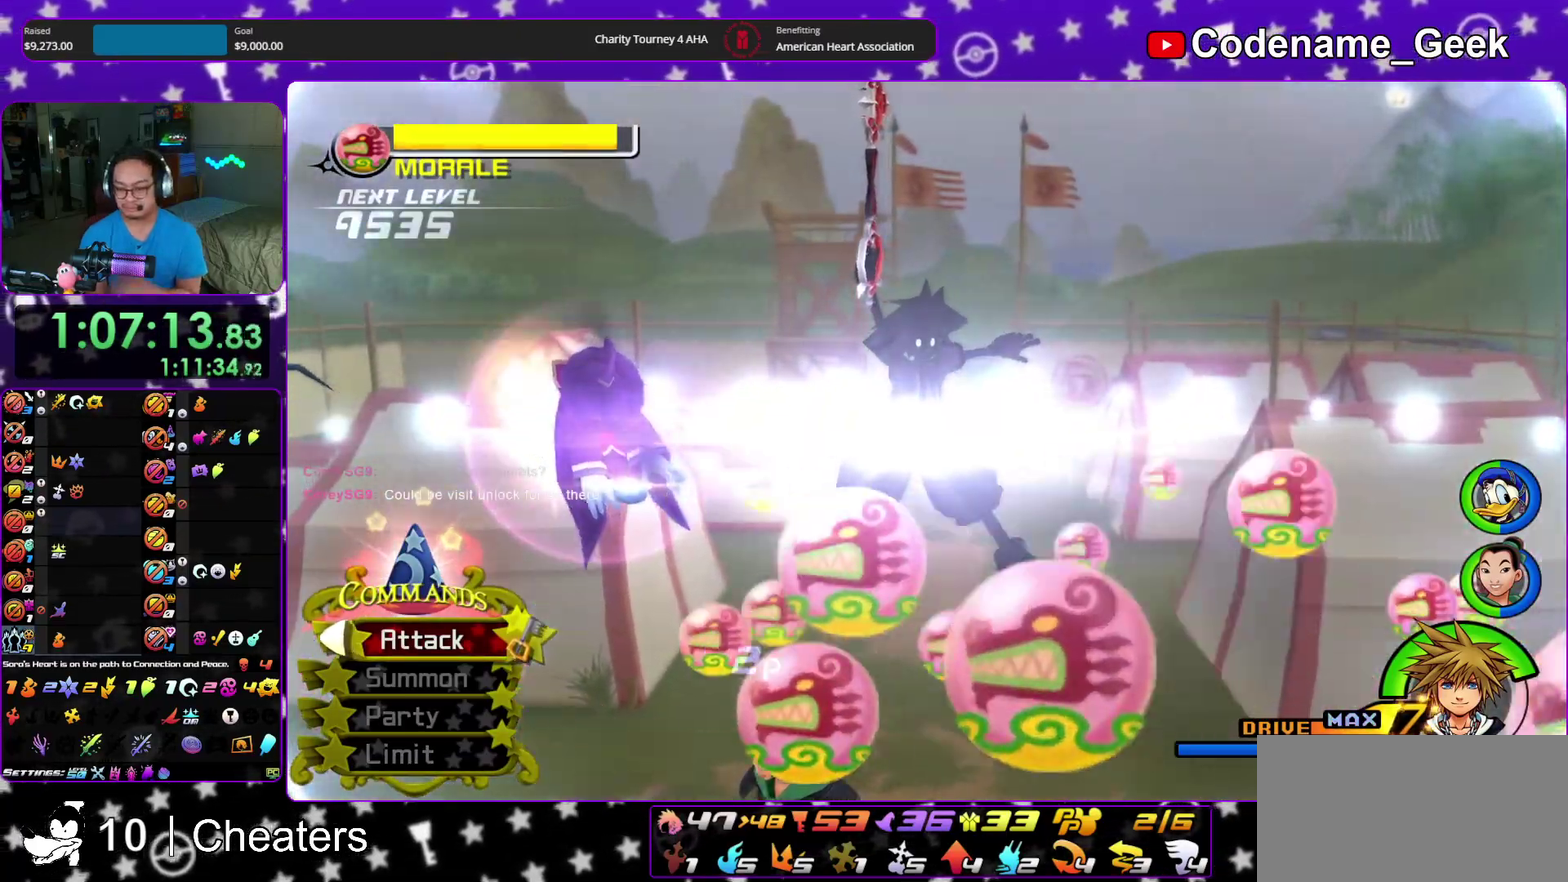
{"dt_ms": 400, "buttons": [], "left_stick": "center", "right_stick": "center", "events": [[67, "A", "up"]]}
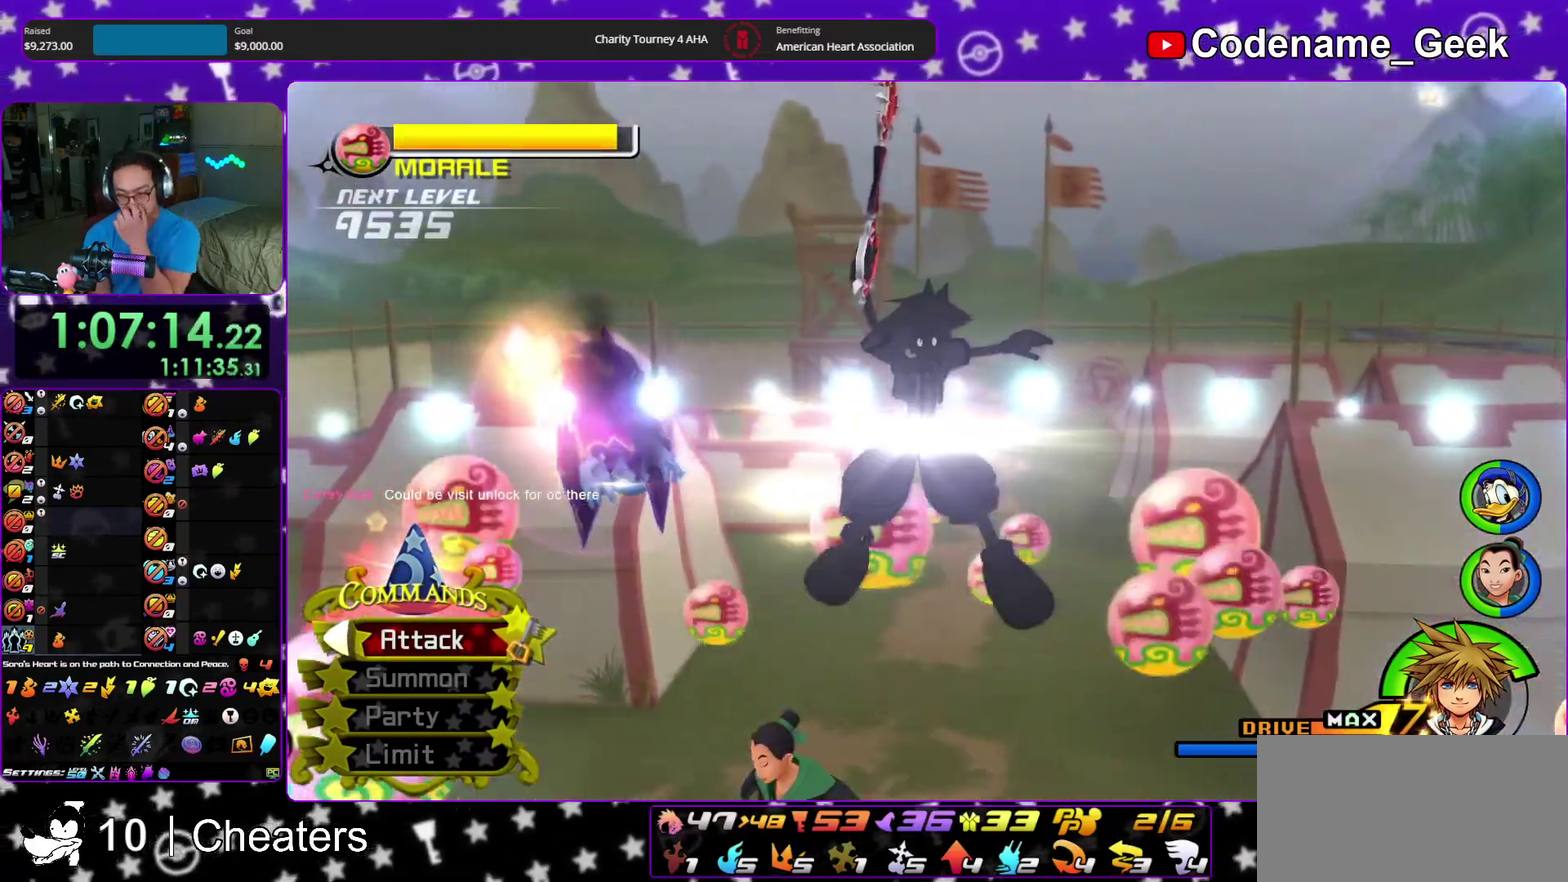
{"dt_ms": 600, "buttons": ["A"], "left_stick": "center", "right_stick": "center", "events": [[17, "A", "down"], [83, "A", "up"], [600, "A", "down"]]}
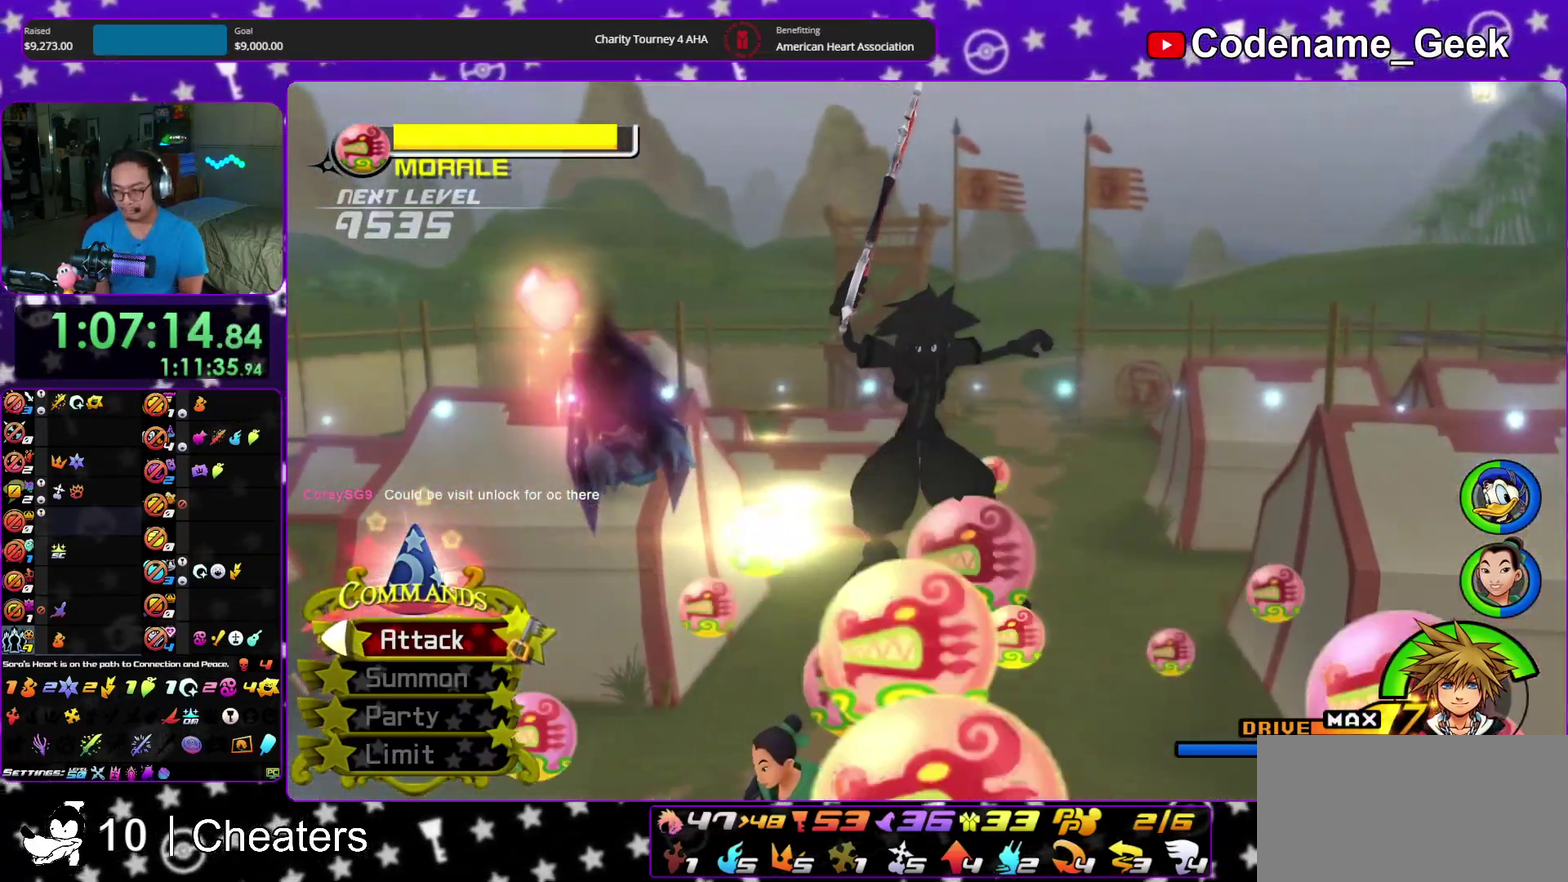
{"dt_ms": 500, "buttons": ["B"], "left_stick": "center", "right_stick": "center", "events": [[50, "A", "up"], [67, "B", "down"]]}
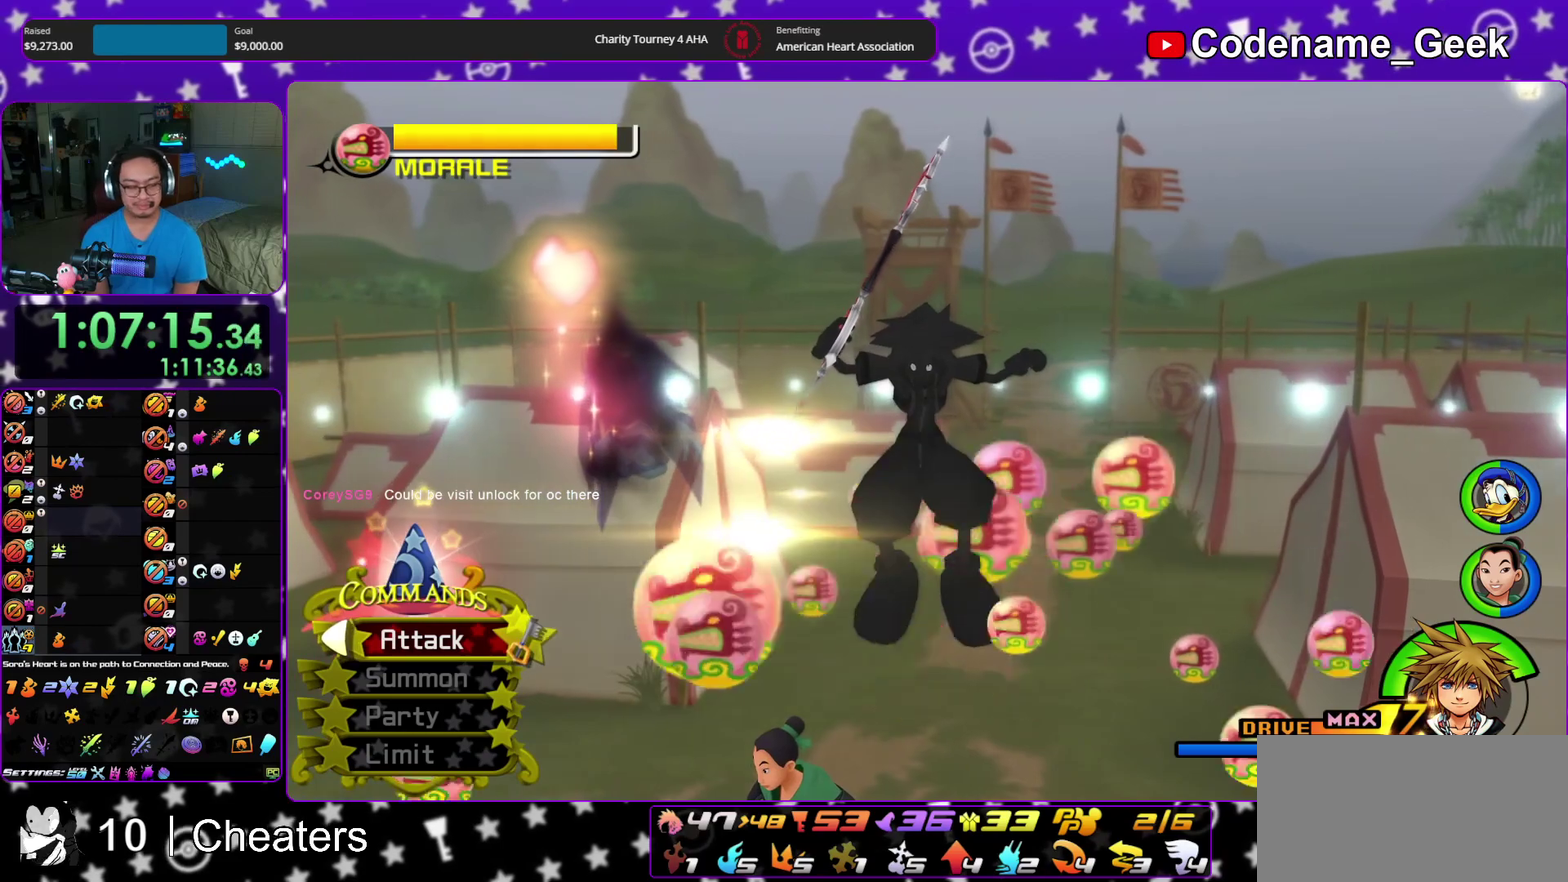
{"dt_ms": 500, "buttons": ["A"], "left_stick": "center", "right_stick": "center", "events": [[50, "B", "up"], [100, "B", "down"], [217, "B", "up"], [267, "A", "down"], [383, "A", "up"], [400, "B", "down"], [467, "A", "down"], [467, "B", "up"]]}
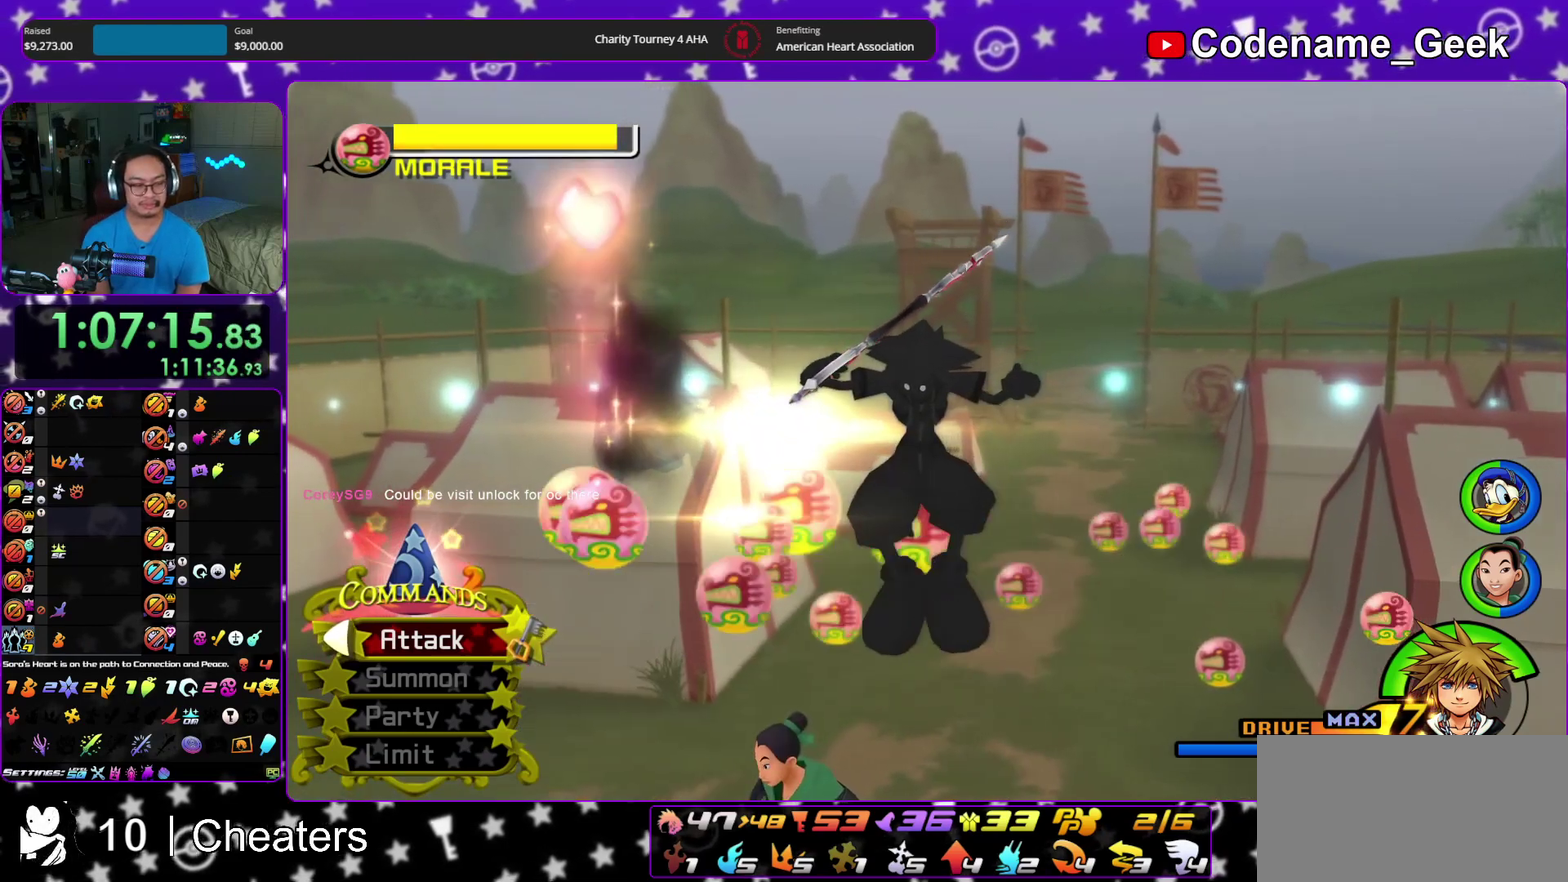
{"dt_ms": 500, "buttons": ["B"], "left_stick": "down", "right_stick": "center", "events": [[17, "A", "up"], [17, "B", "down"], [117, "B", "up"], [167, "B", "down"], [267, "A", "down"], [267, "B", "up"], [317, "A", "up"], [350, "B", "down"], [383, "left_stick", "down"], [417, "A", "down"], [417, "B", "up"], [467, "A", "up"], [500, "B", "down"]]}
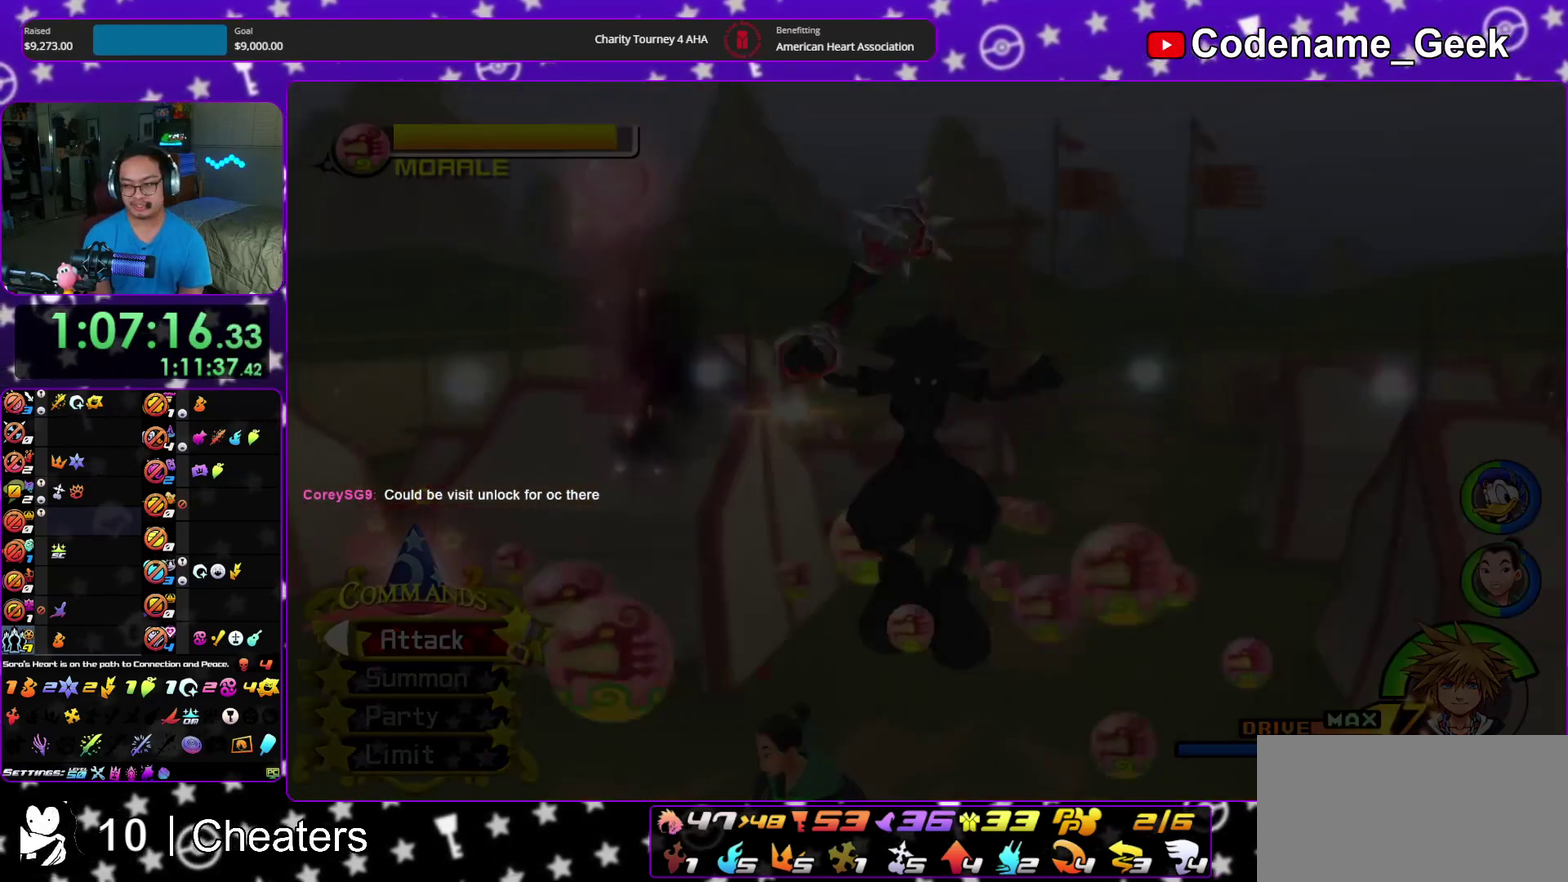
{"dt_ms": 500, "buttons": ["B"], "left_stick": "down", "right_stick": "center", "events": [[50, "B", "up"], [67, "A", "down"], [117, "A", "up"], [183, "A", "down"], [267, "A", "up"], [300, "B", "down"], [367, "A", "down"], [367, "B", "up"], [433, "A", "up"], [467, "B", "down"]]}
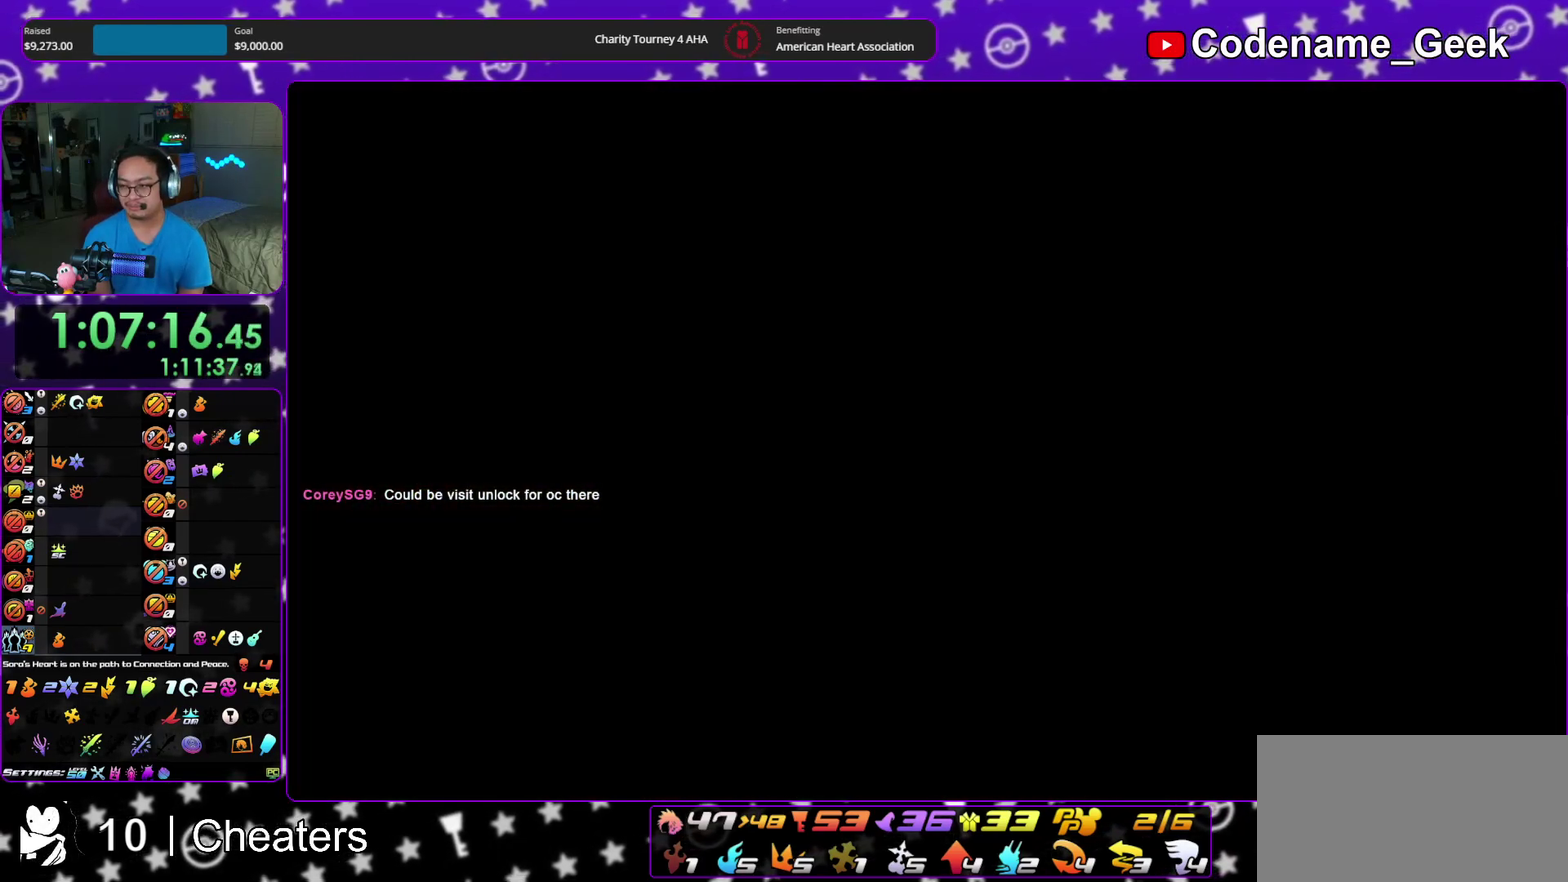
{"dt_ms": 500, "buttons": [], "left_stick": "down", "right_stick": "center", "events": [[17, "A", "down"], [17, "B", "up"], [67, "A", "up"], [100, "B", "down"], [183, "A", "down"], [183, "B", "up"], [233, "A", "up"], [233, "B", "down"], [317, "A", "down"], [367, "A", "up"], [467, "B", "up"]]}
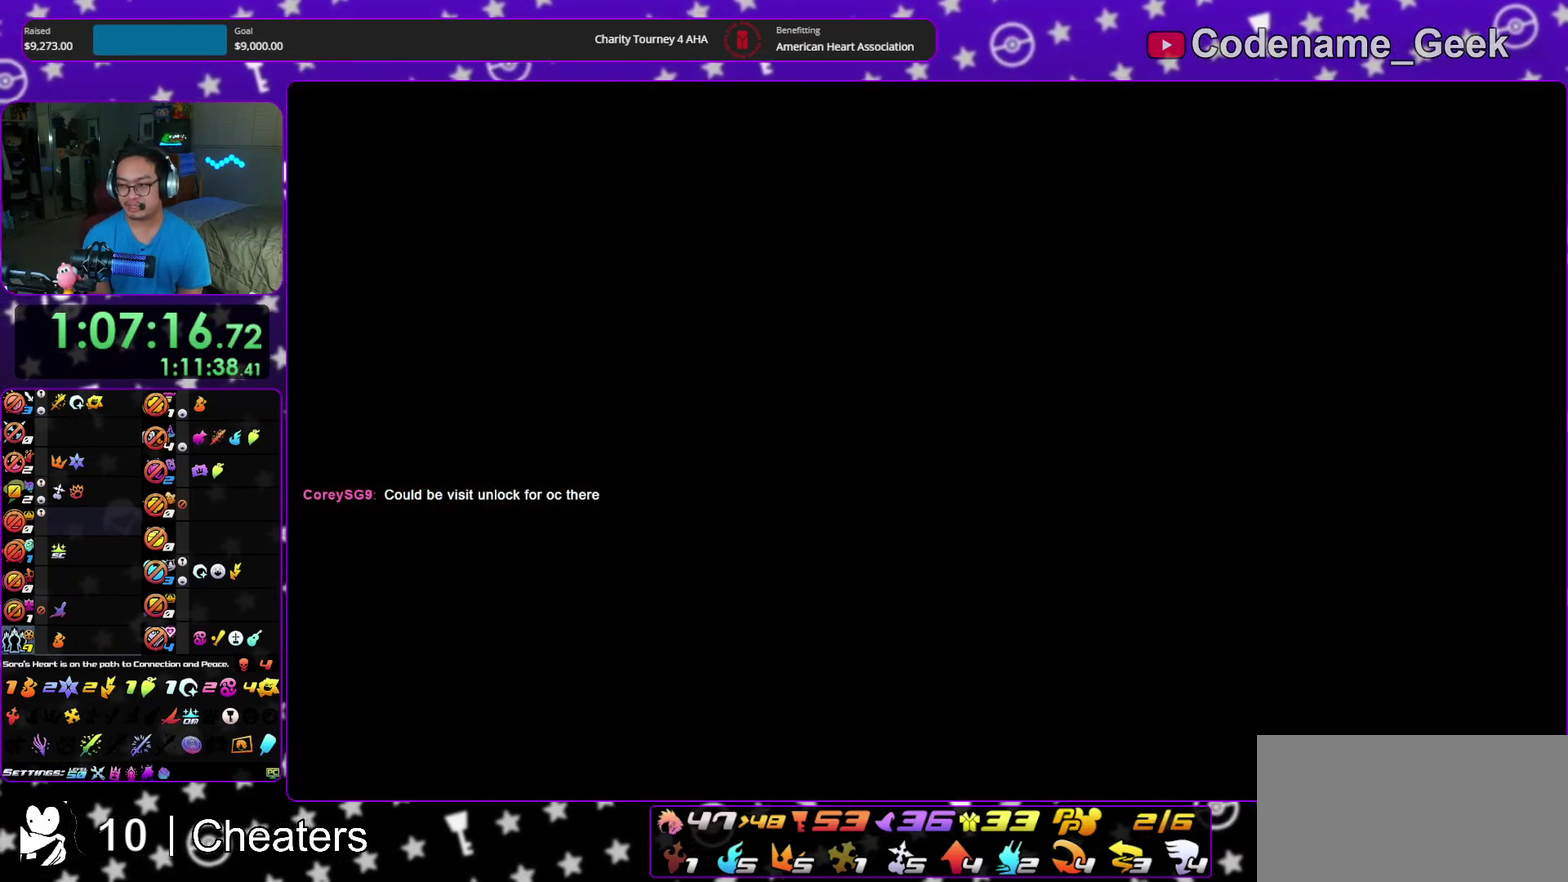
{"dt_ms": 300, "buttons": [], "left_stick": "down", "right_stick": "center", "events": [[150, "B", "down"], [233, "B", "up"]]}